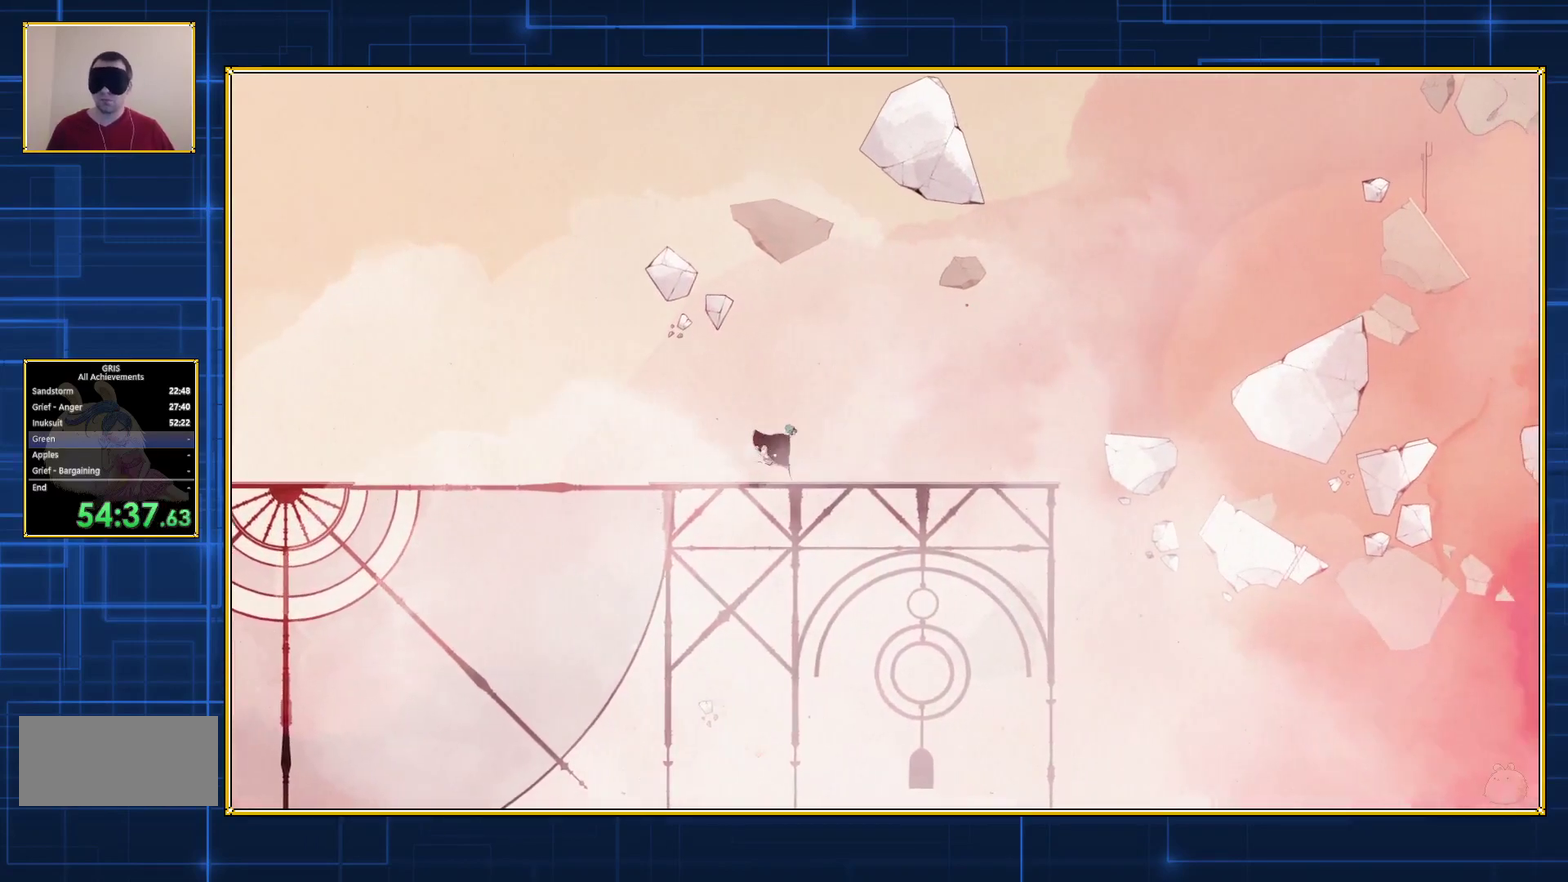
Gameplay with a controller (Nintendo layout); each line is a JSON object with the inputs held at the frame after it. "events" lists button and stick changes between this image and that frame as [ms after this image, input, new state], when the widget could be followed in between. Not read: L3 R3.
{"buttons": ["DPAD_RIGHT"], "events": []}
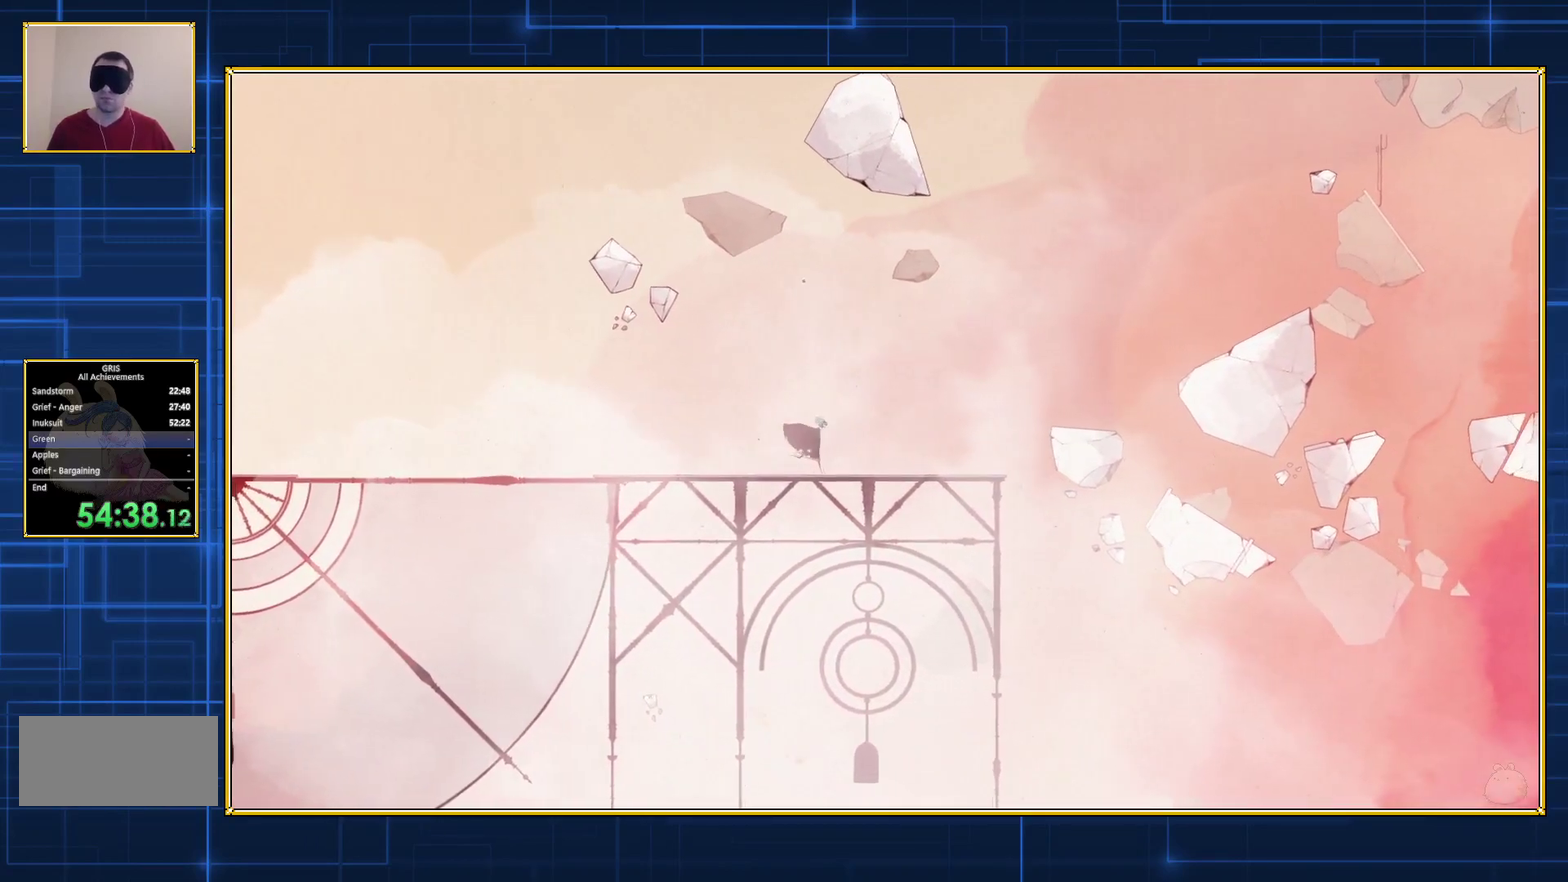
{"buttons": ["DPAD_RIGHT"], "events": []}
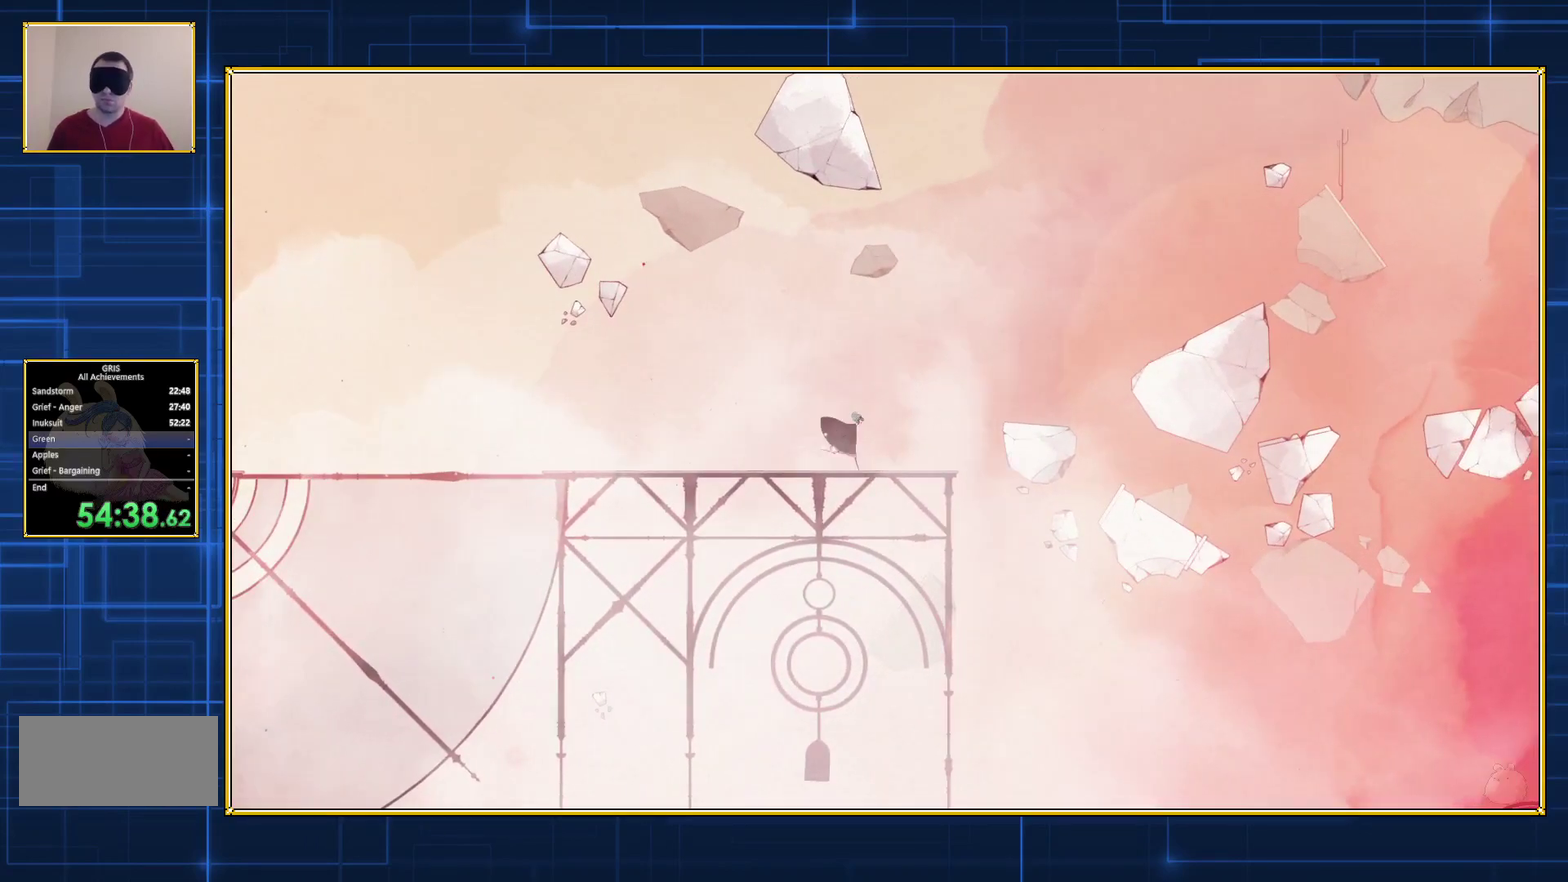
{"buttons": [], "events": [[150, "DPAD_RIGHT", "up"]]}
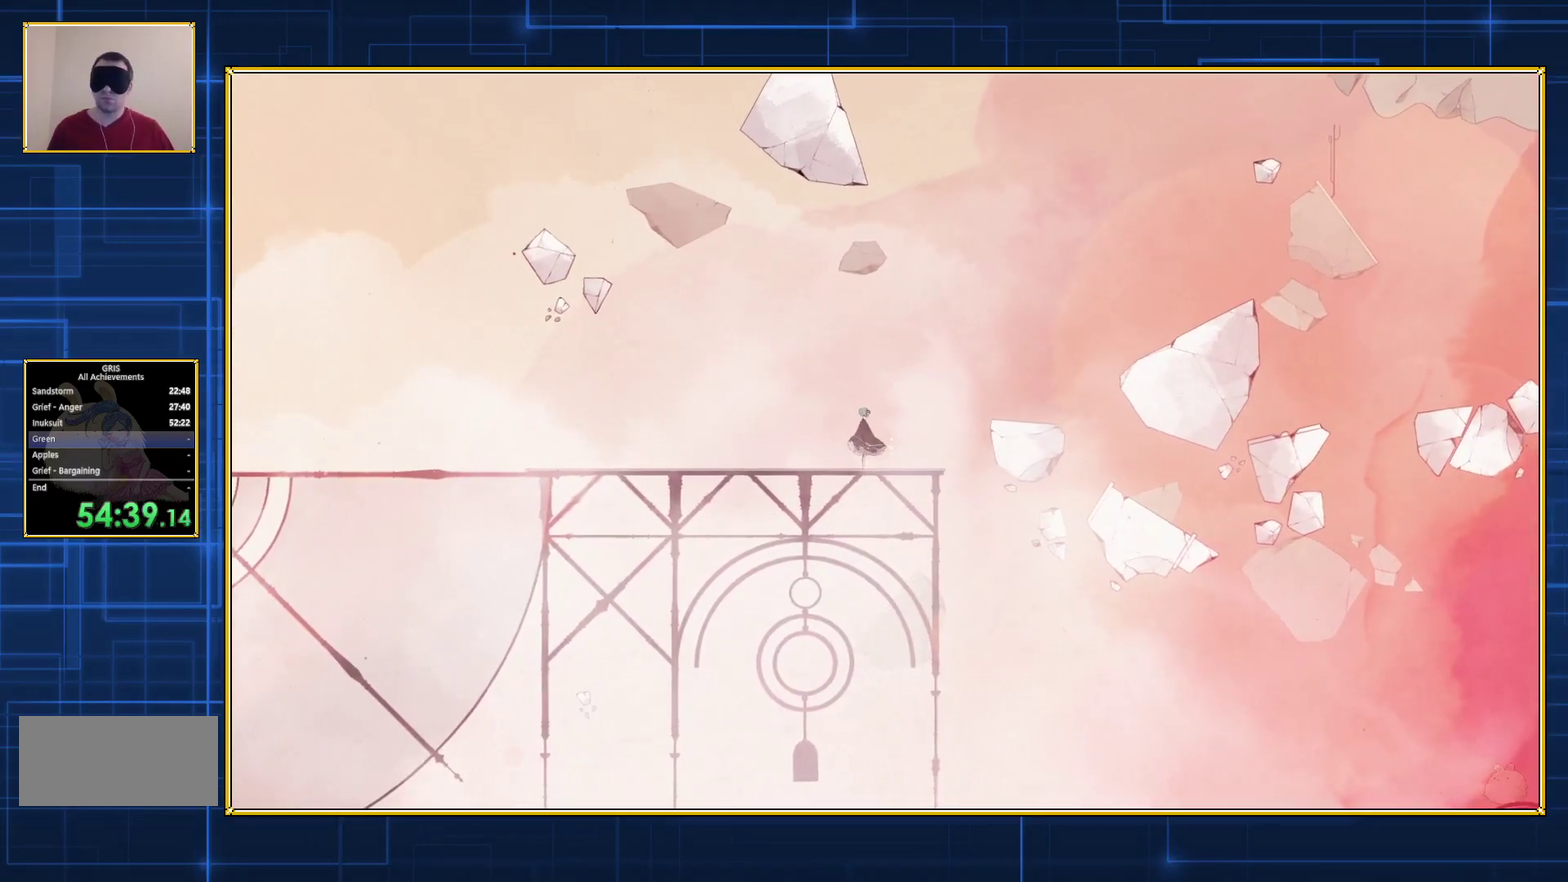
{"buttons": ["Y"], "events": [[83, "Y", "down"]]}
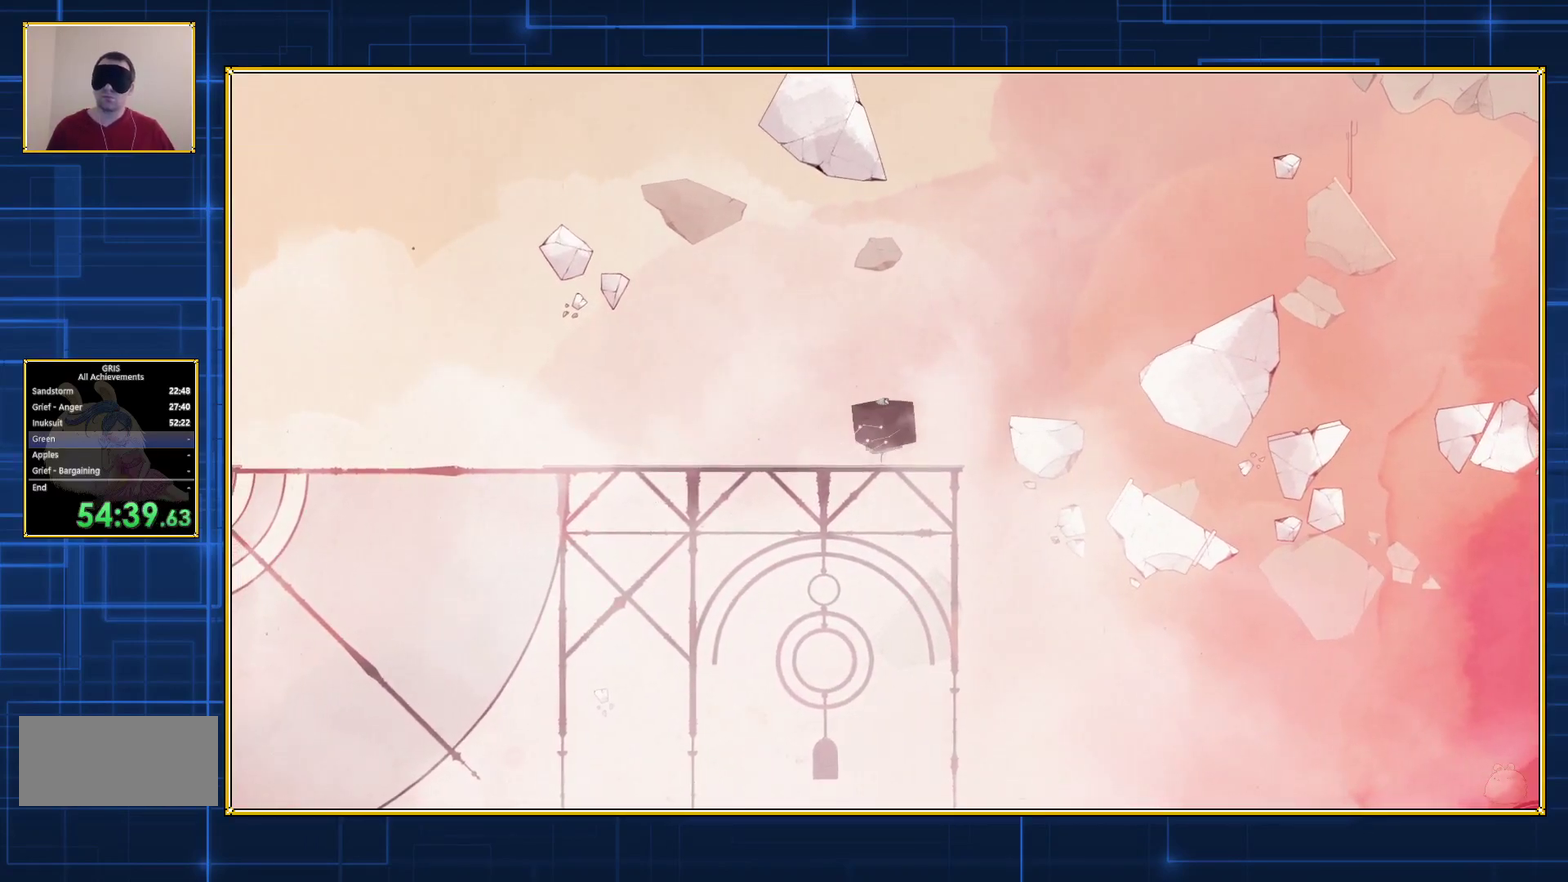
{"buttons": ["Y", "DPAD_RIGHT"], "events": [[267, "DPAD_RIGHT", "down"]]}
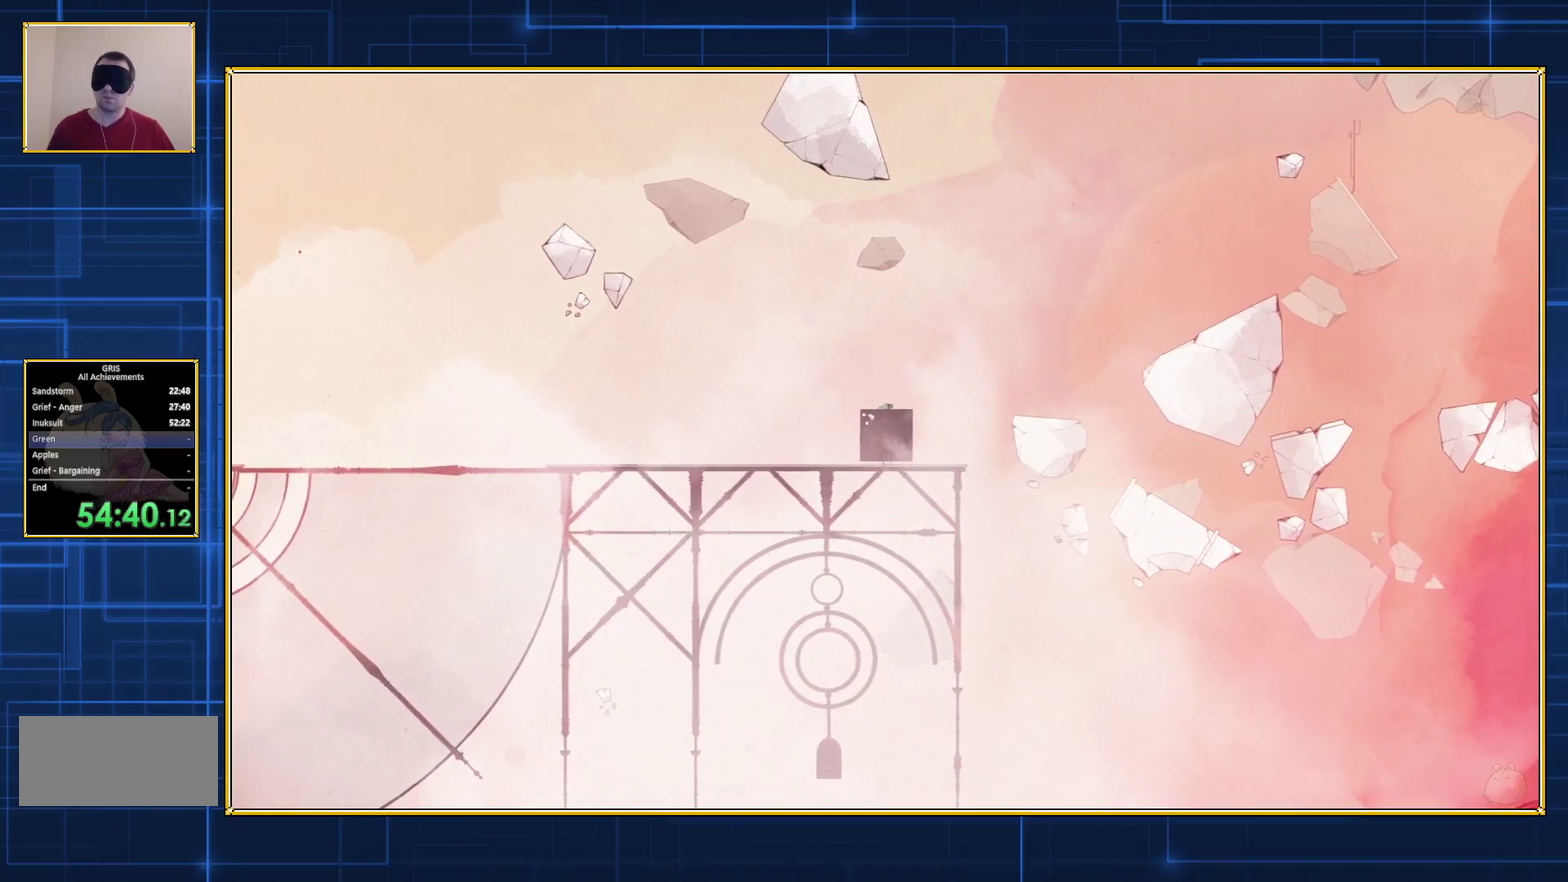
{"buttons": ["Y", "DPAD_RIGHT"], "events": []}
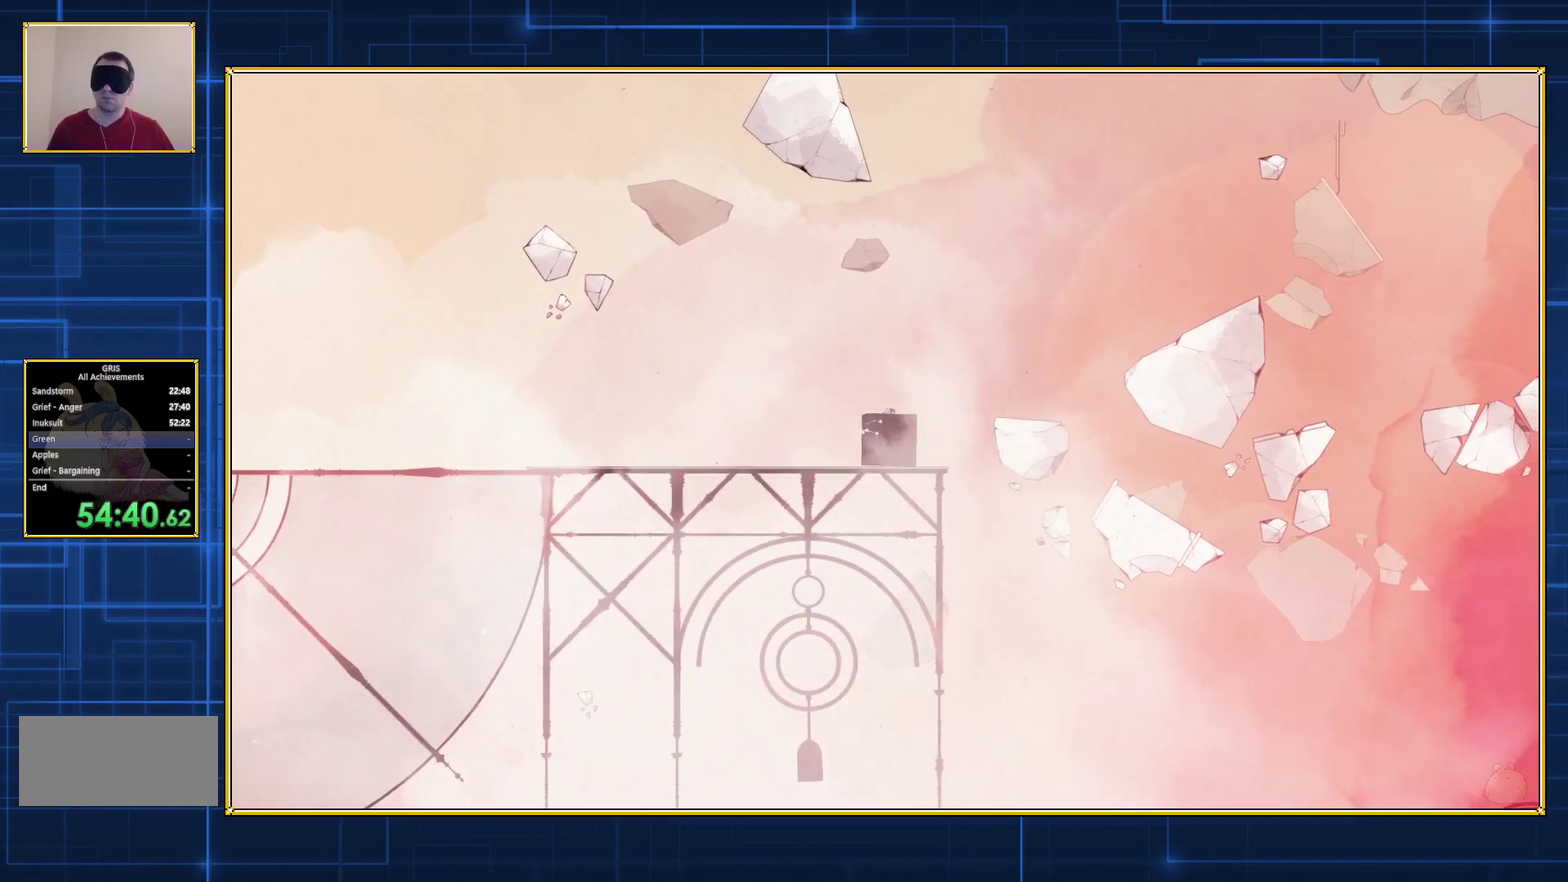
{"buttons": [], "events": [[100, "DPAD_RIGHT", "up"], [100, "Y", "up"]]}
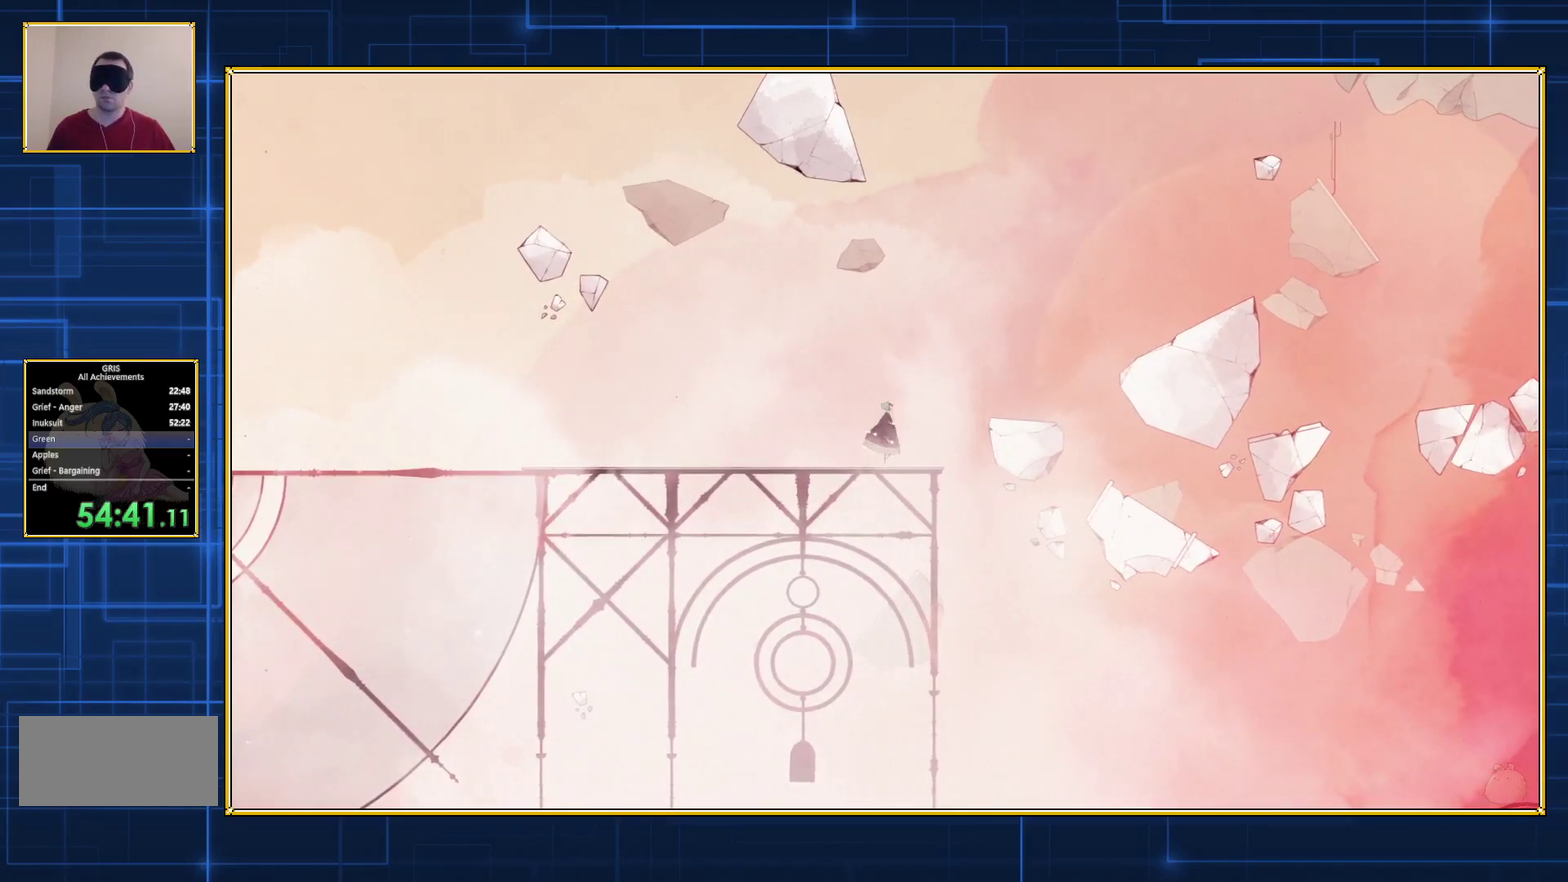
{"buttons": [], "events": []}
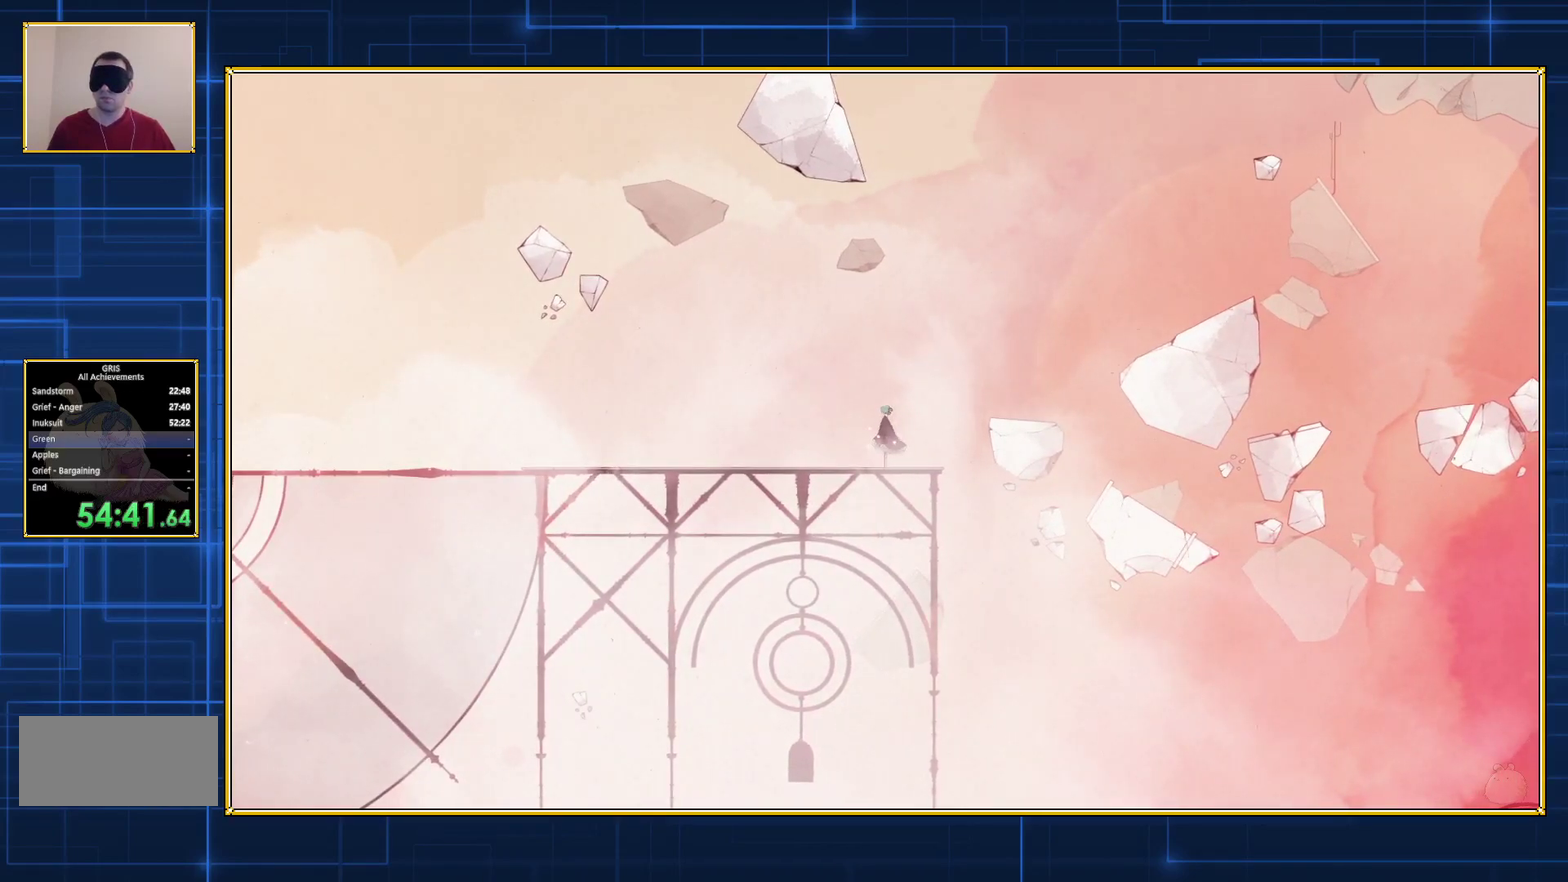
{"buttons": ["B", "DPAD_RIGHT"], "events": [[183, "DPAD_RIGHT", "down"], [333, "B", "down"]]}
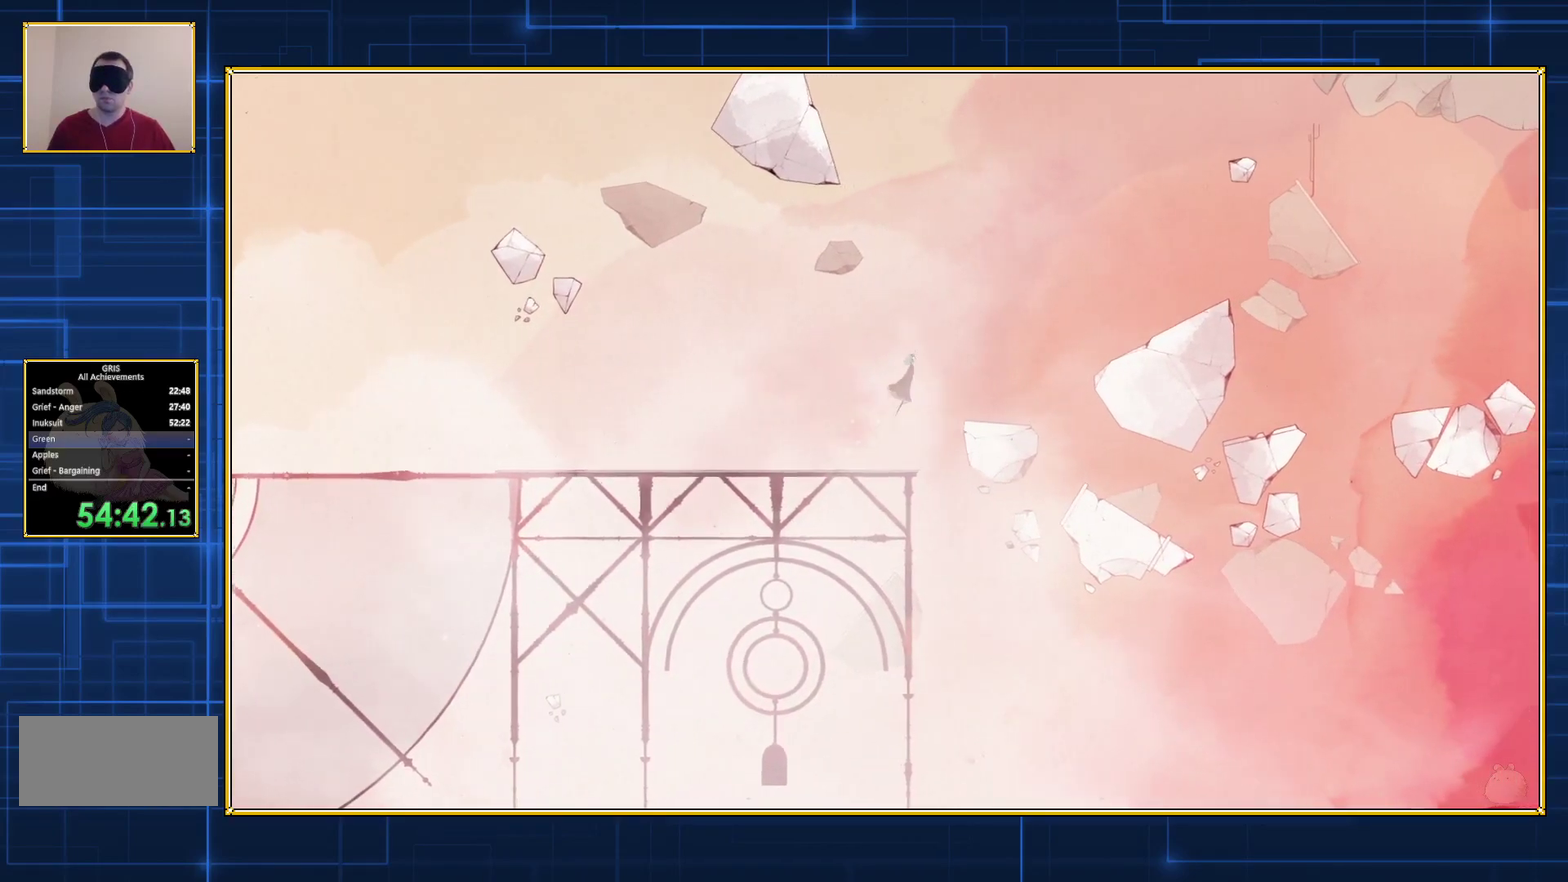
{"buttons": ["B"], "events": [[500, "DPAD_RIGHT", "up"]]}
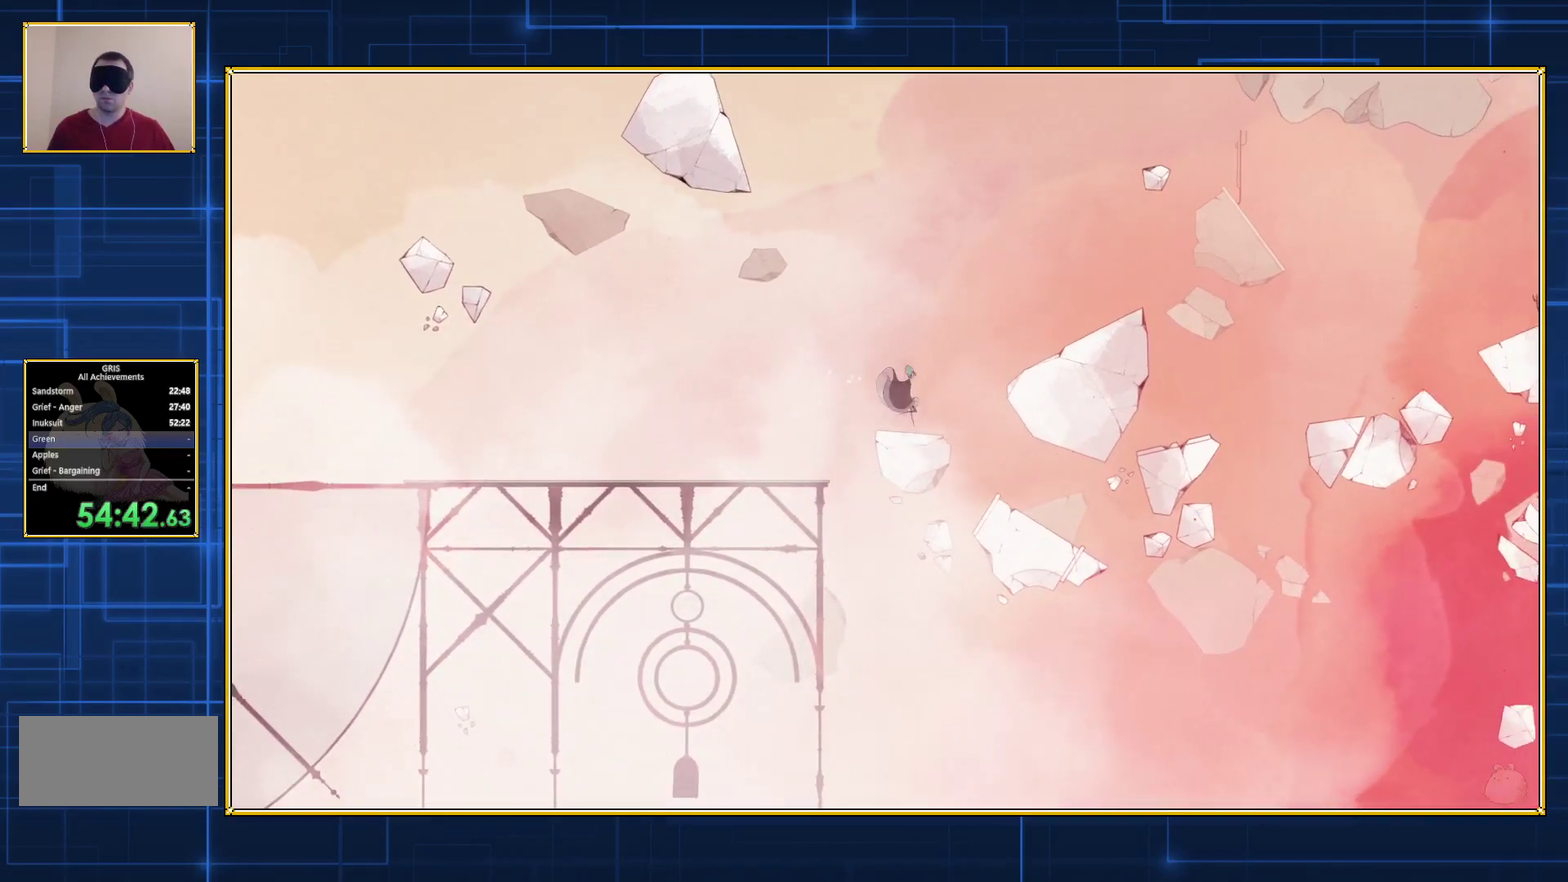
{"buttons": [], "events": [[33, "B", "up"]]}
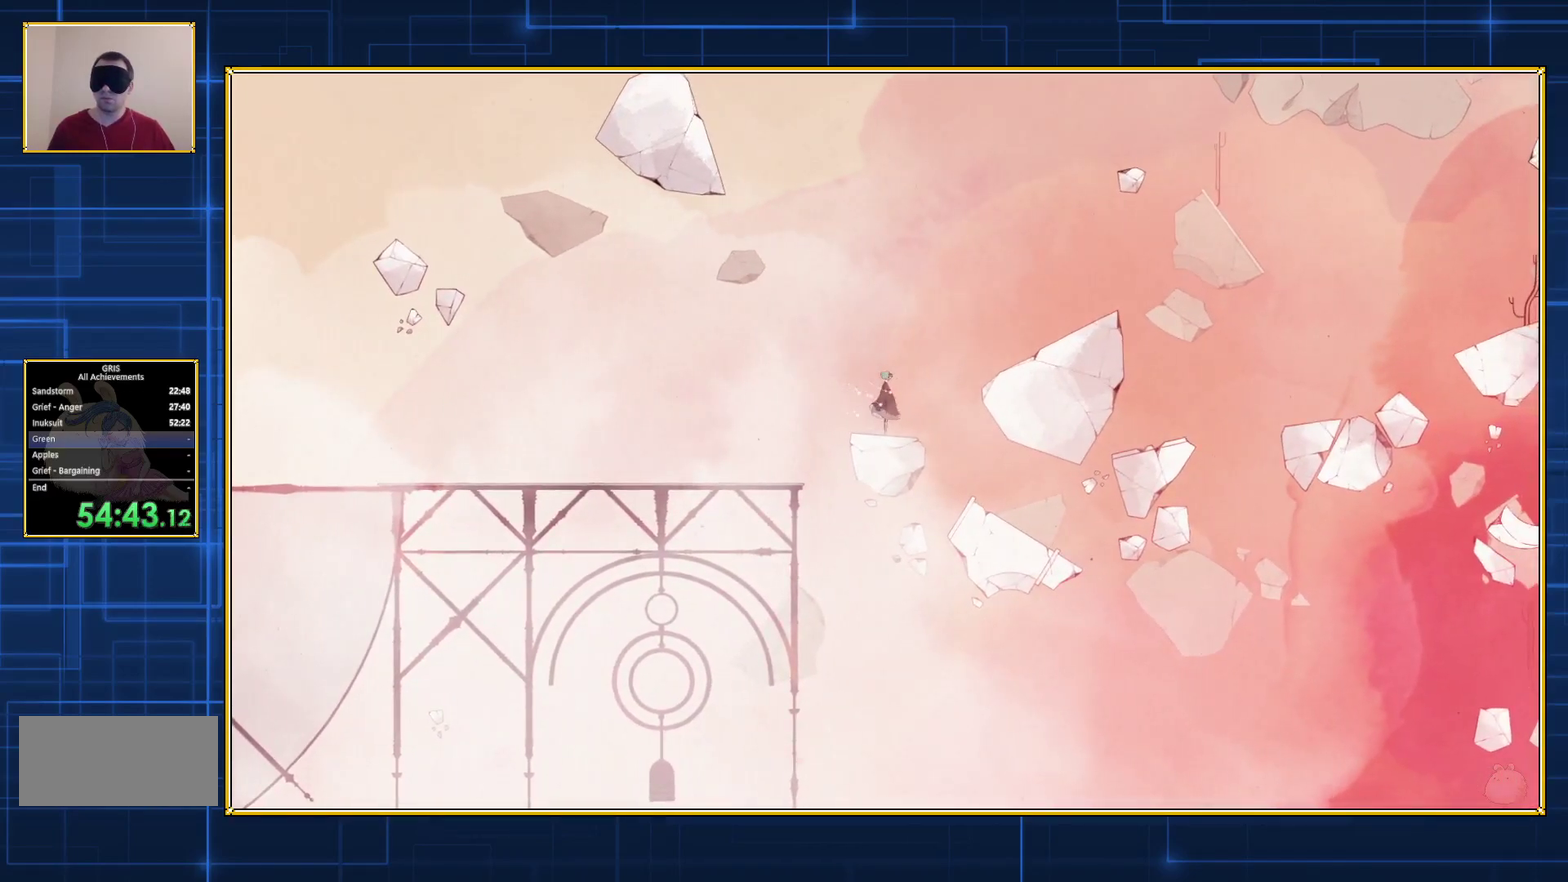
{"buttons": ["B", "DPAD_RIGHT"], "events": [[50, "DPAD_RIGHT", "down"], [100, "B", "down"]]}
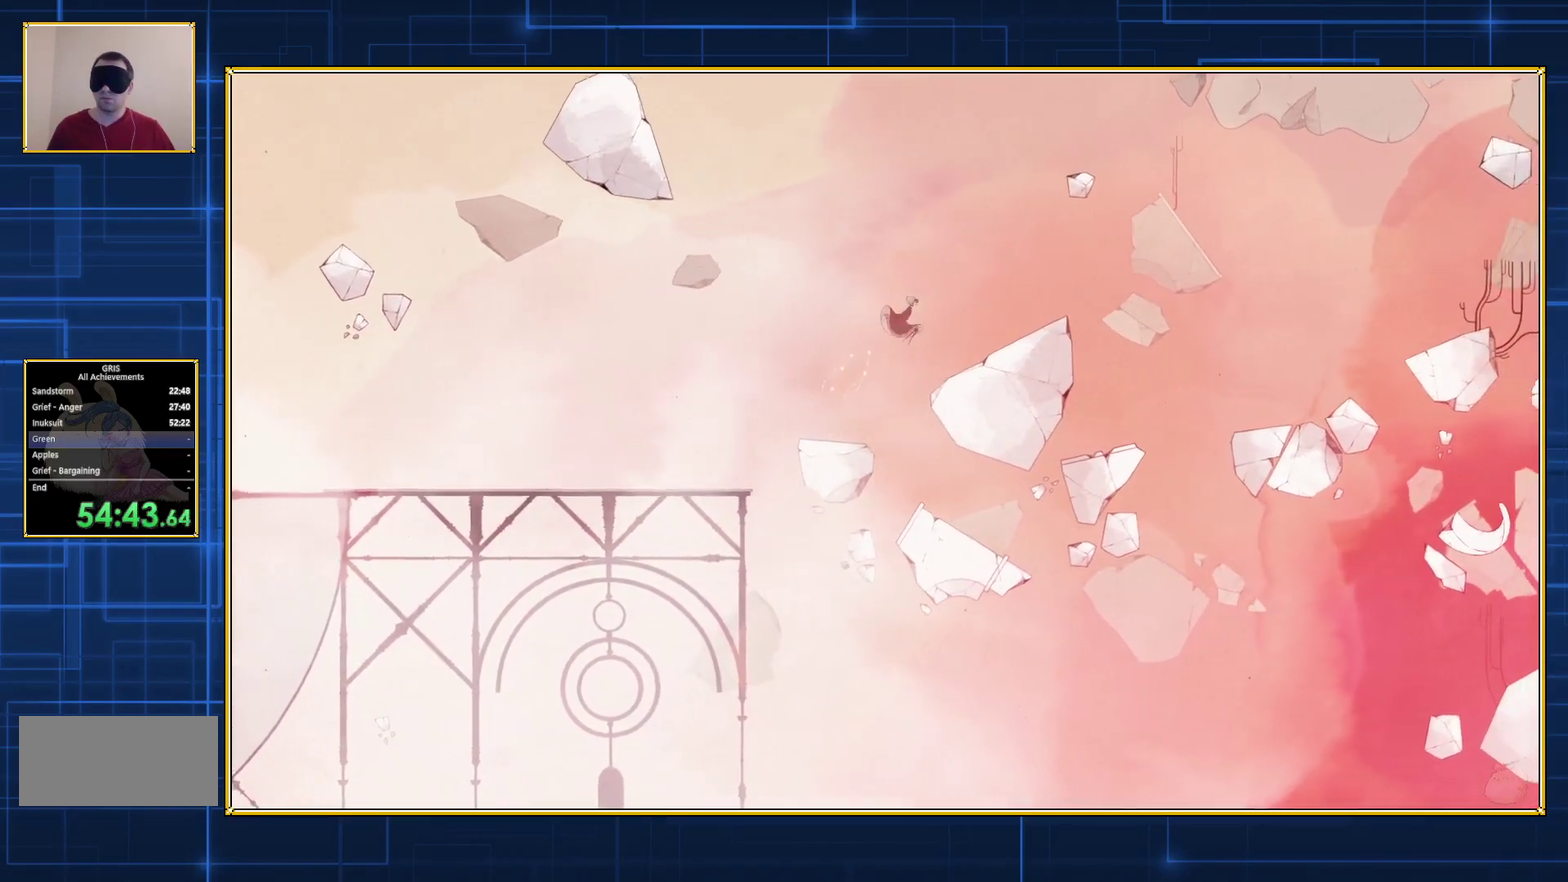
{"buttons": [], "events": [[233, "B", "up"], [233, "DPAD_RIGHT", "up"]]}
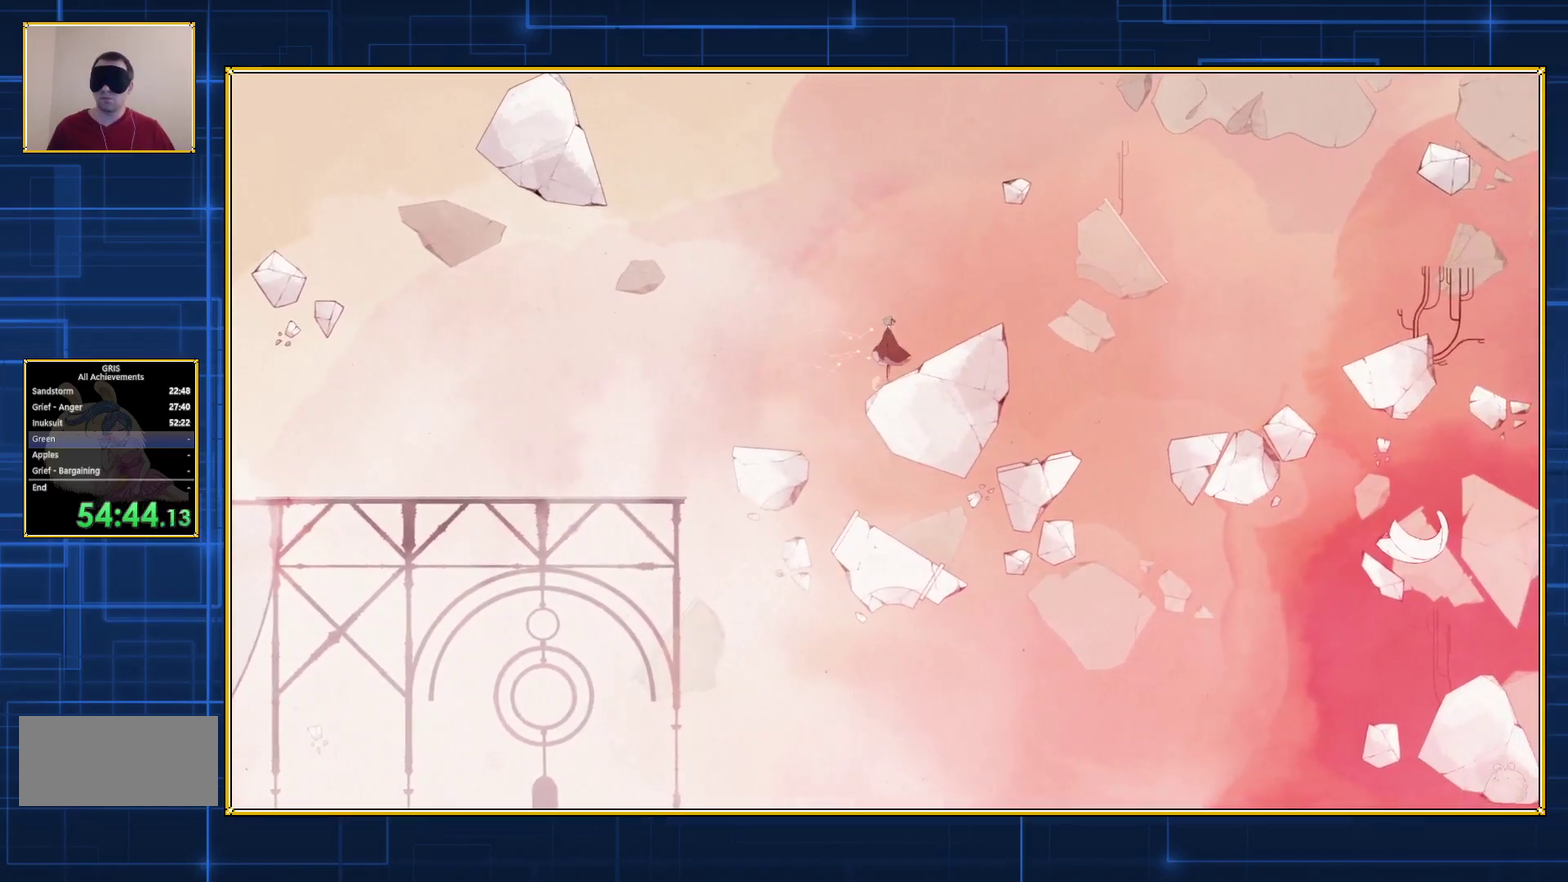
{"buttons": ["Y"], "events": [[33, "Y", "down"]]}
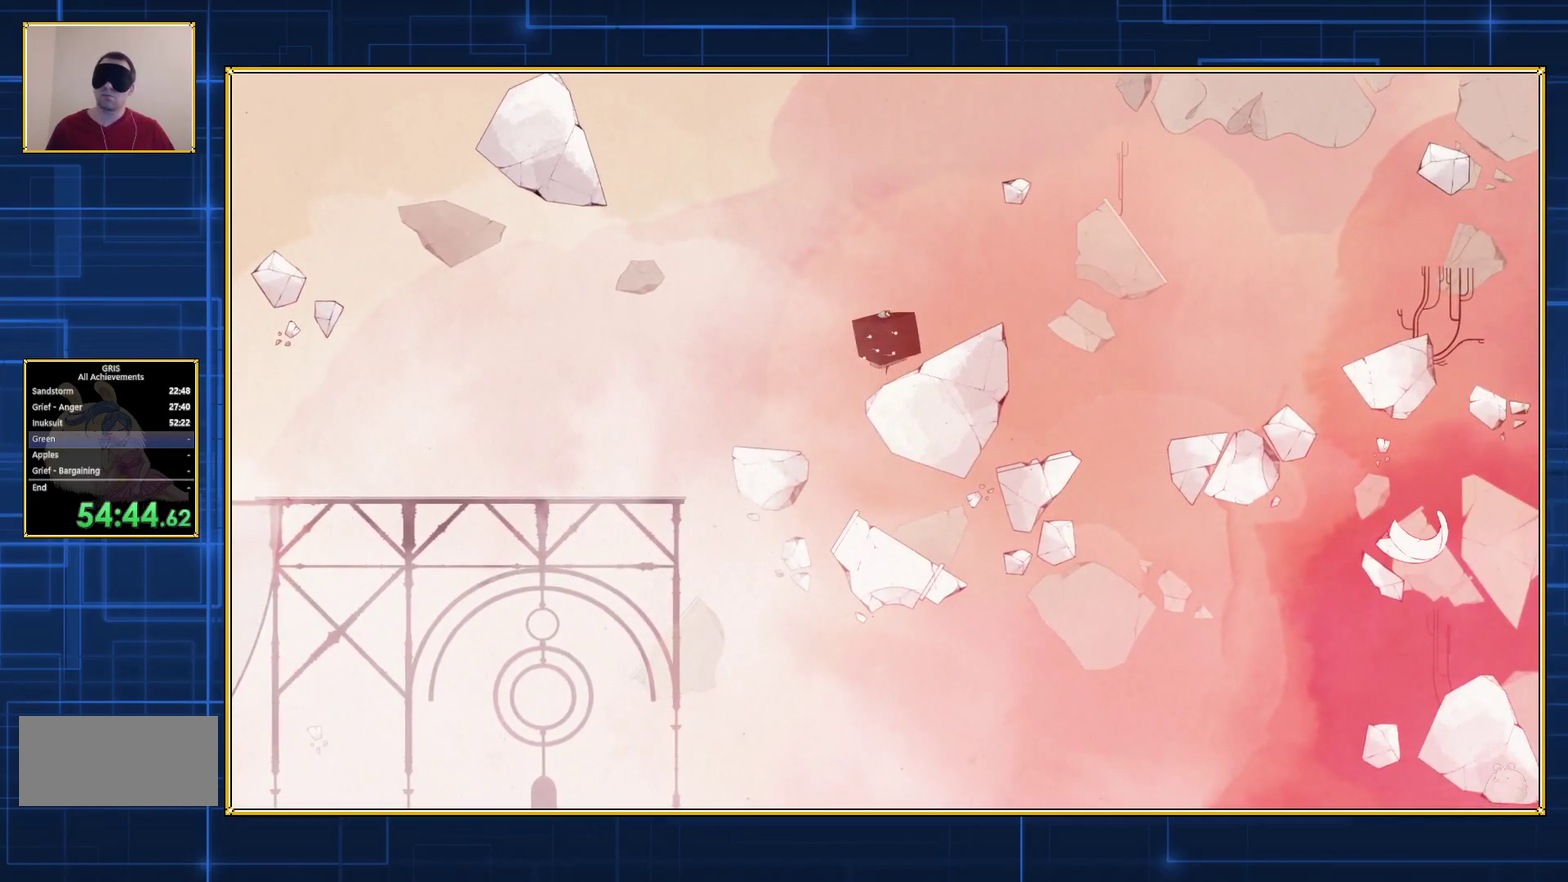
{"buttons": ["Y", "DPAD_RIGHT"], "events": [[200, "DPAD_RIGHT", "down"]]}
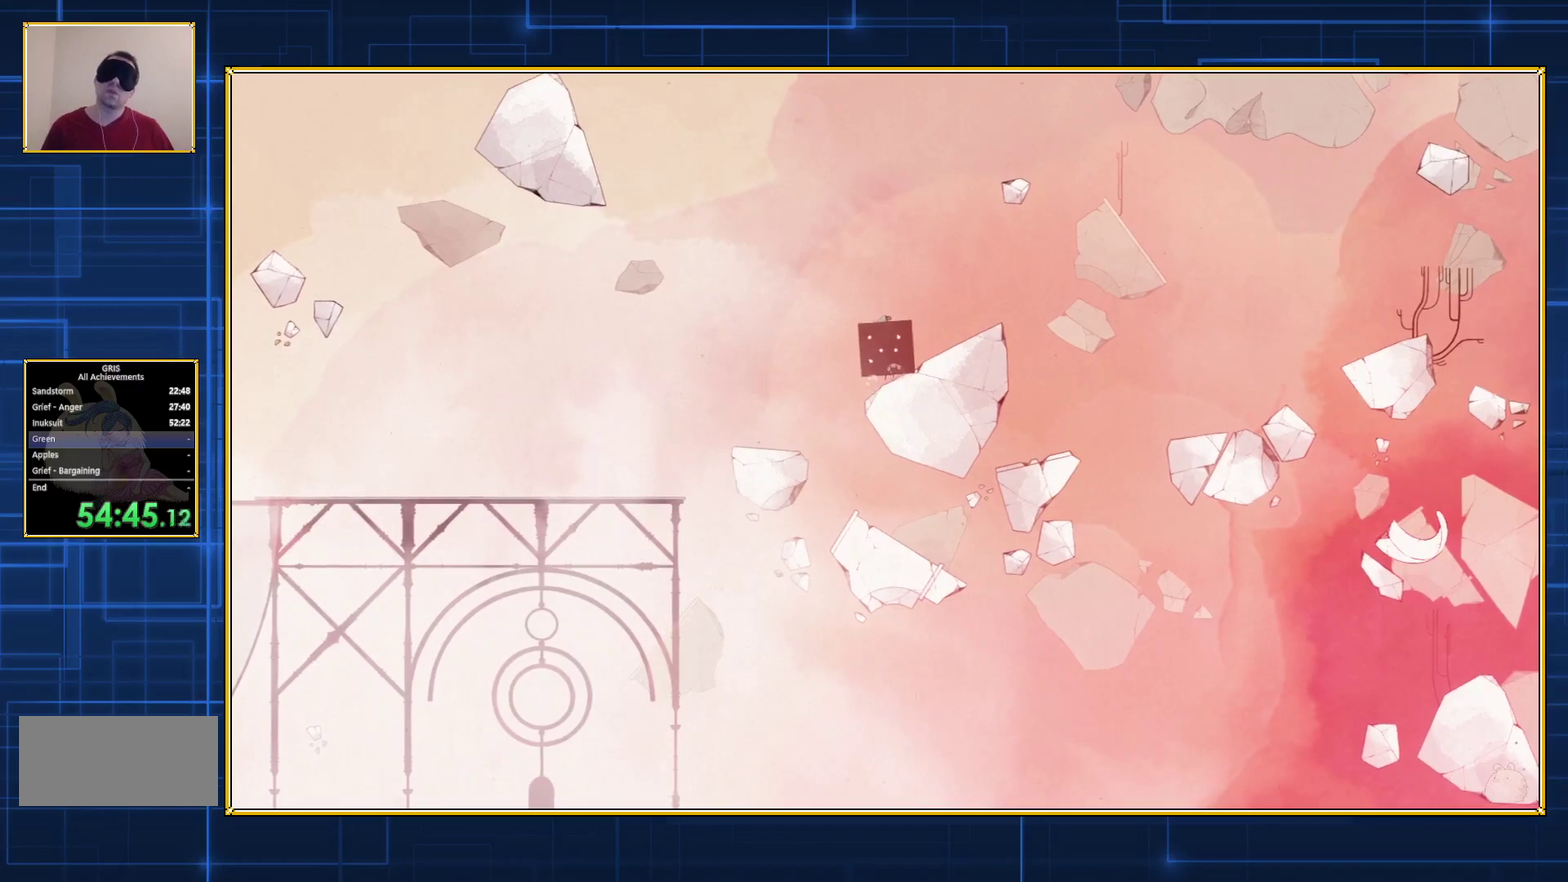
{"buttons": ["Y", "DPAD_RIGHT"], "events": []}
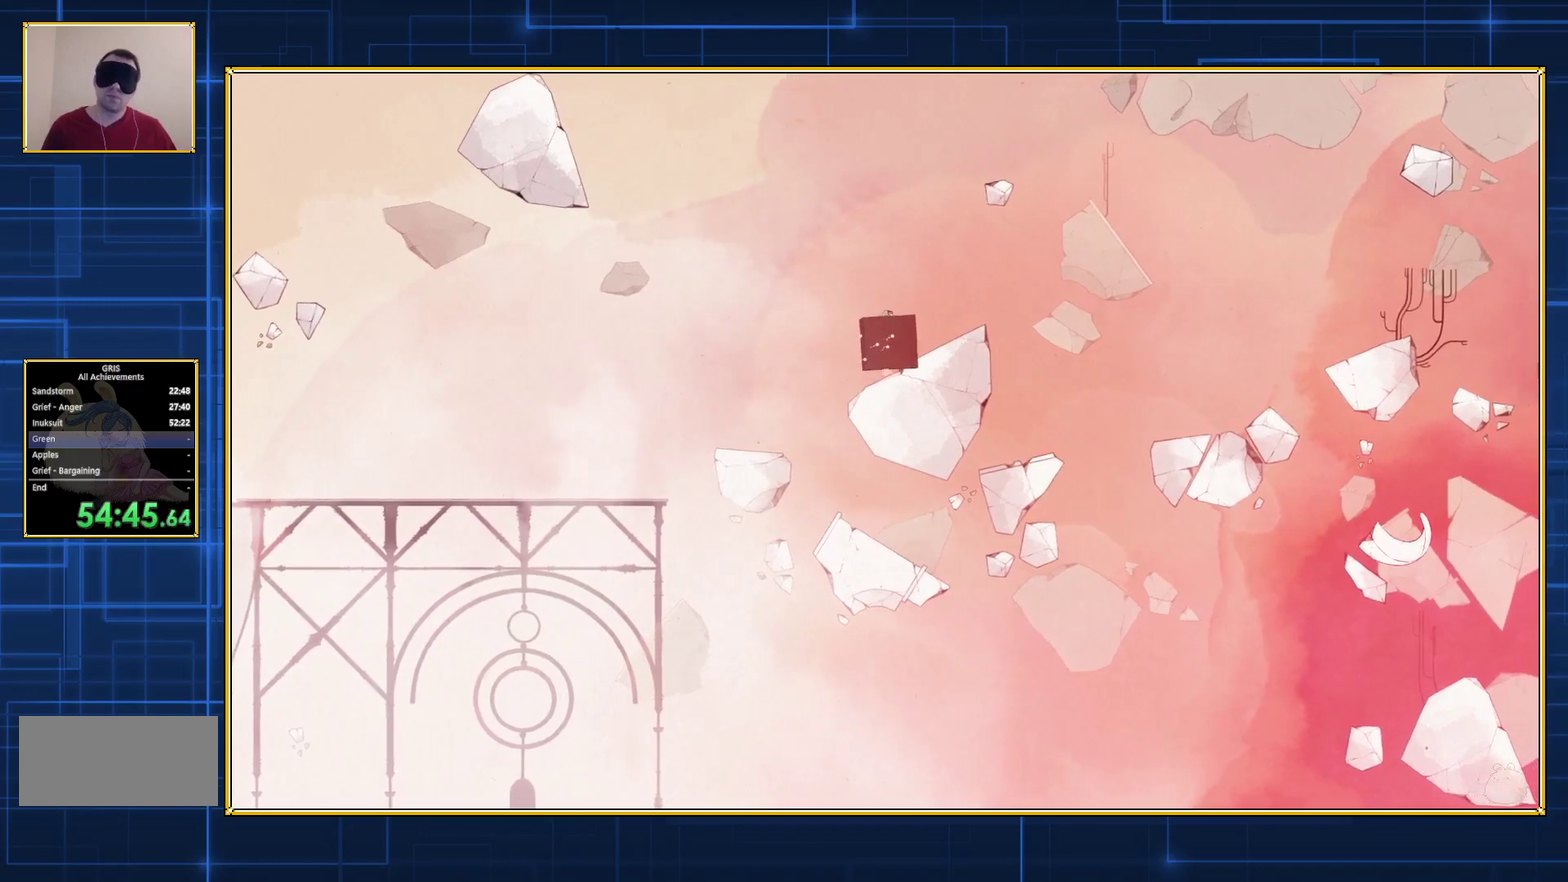
{"buttons": ["Y", "DPAD_RIGHT"], "events": []}
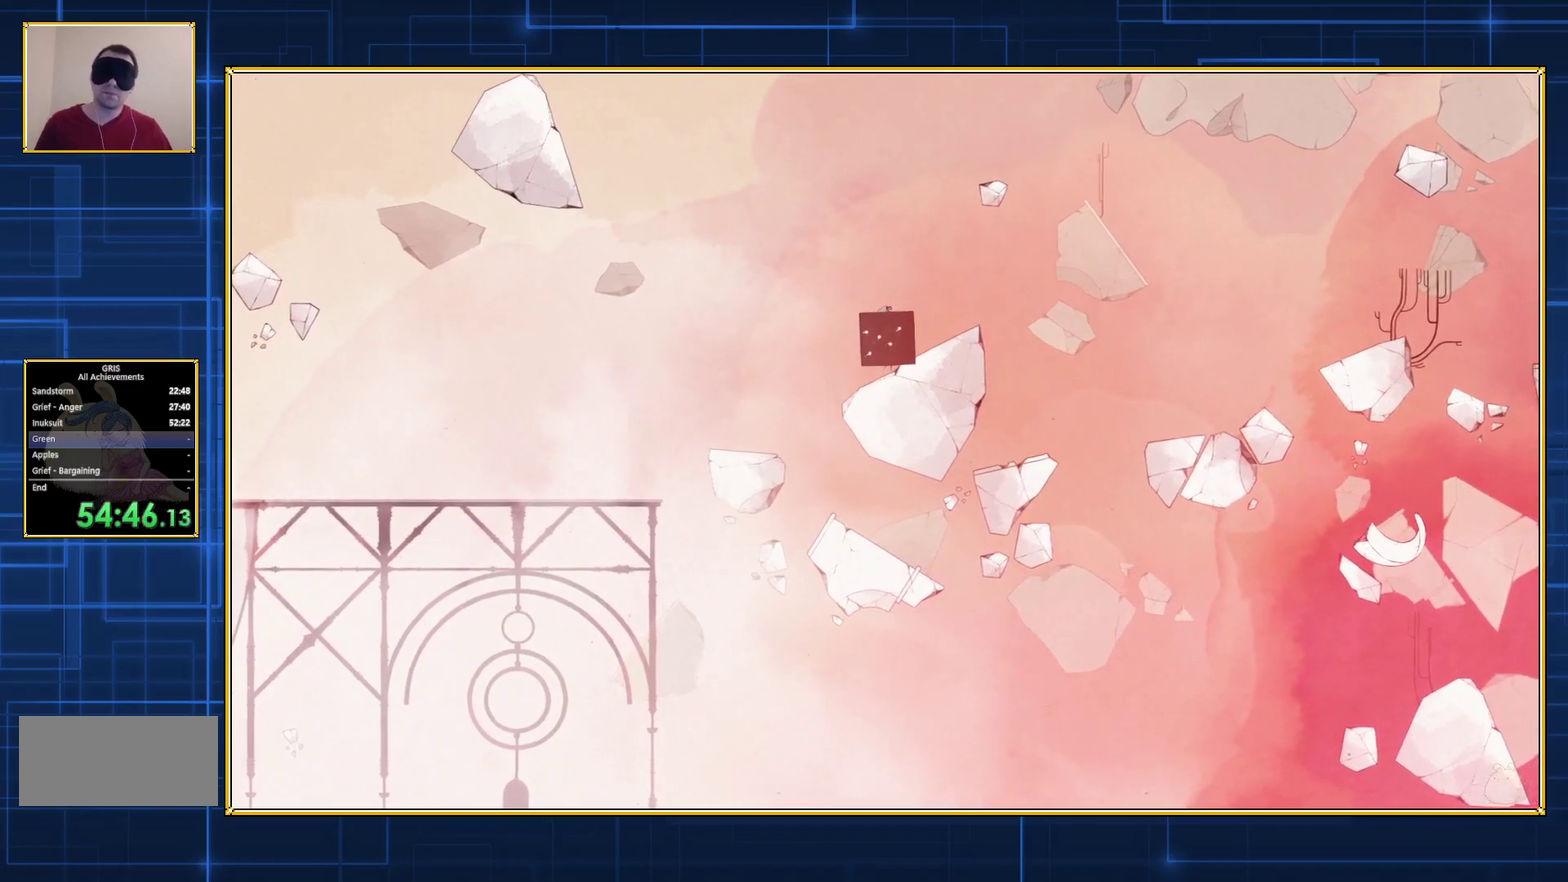
{"buttons": ["Y", "DPAD_RIGHT"], "events": []}
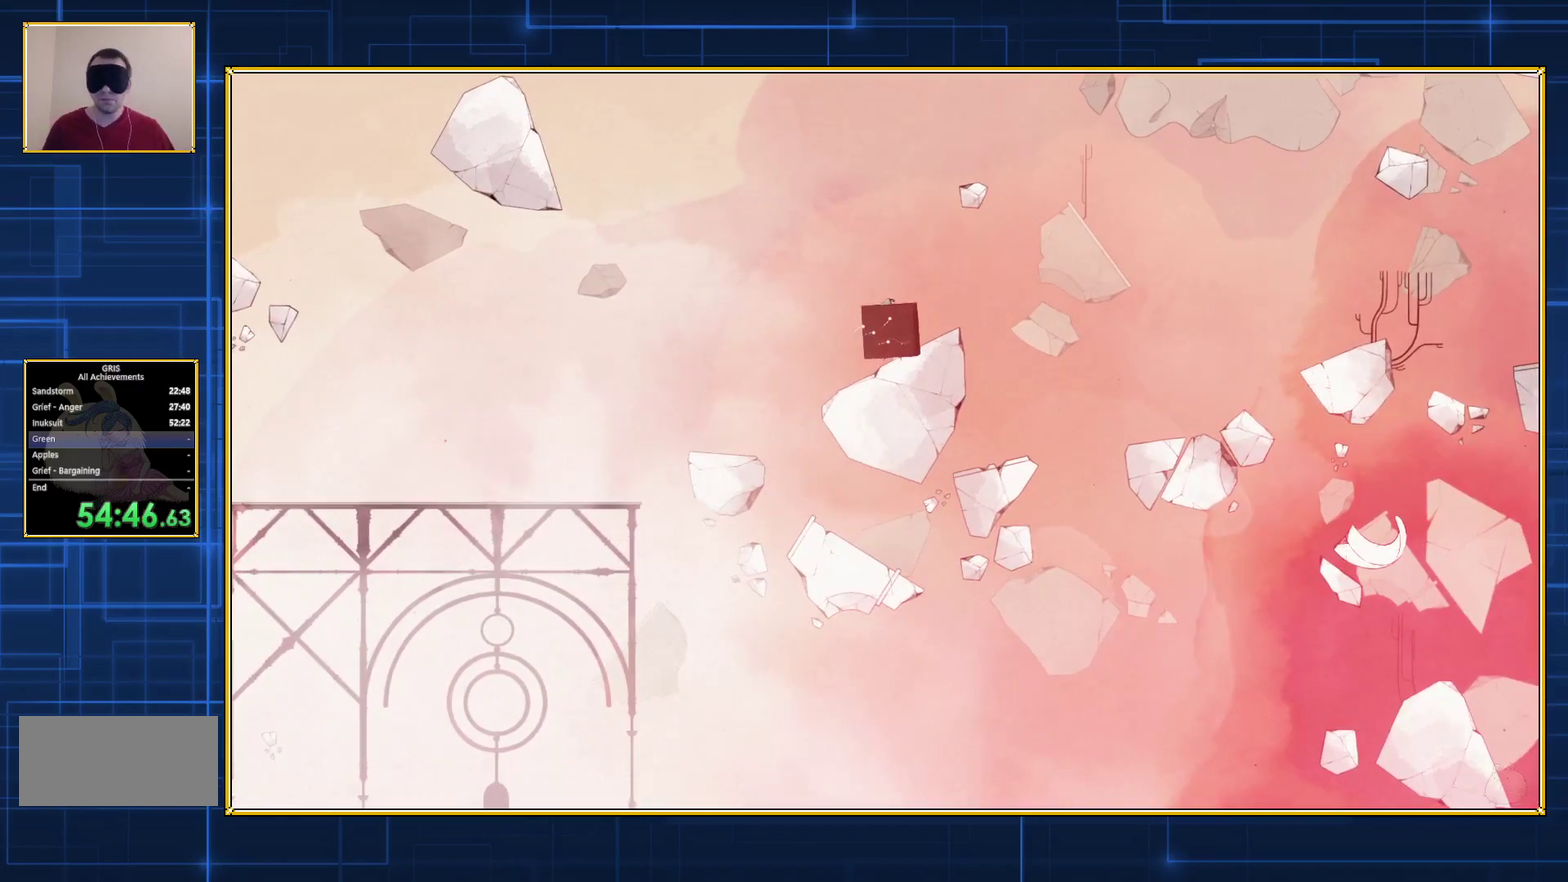
{"buttons": ["Y", "DPAD_RIGHT"], "events": []}
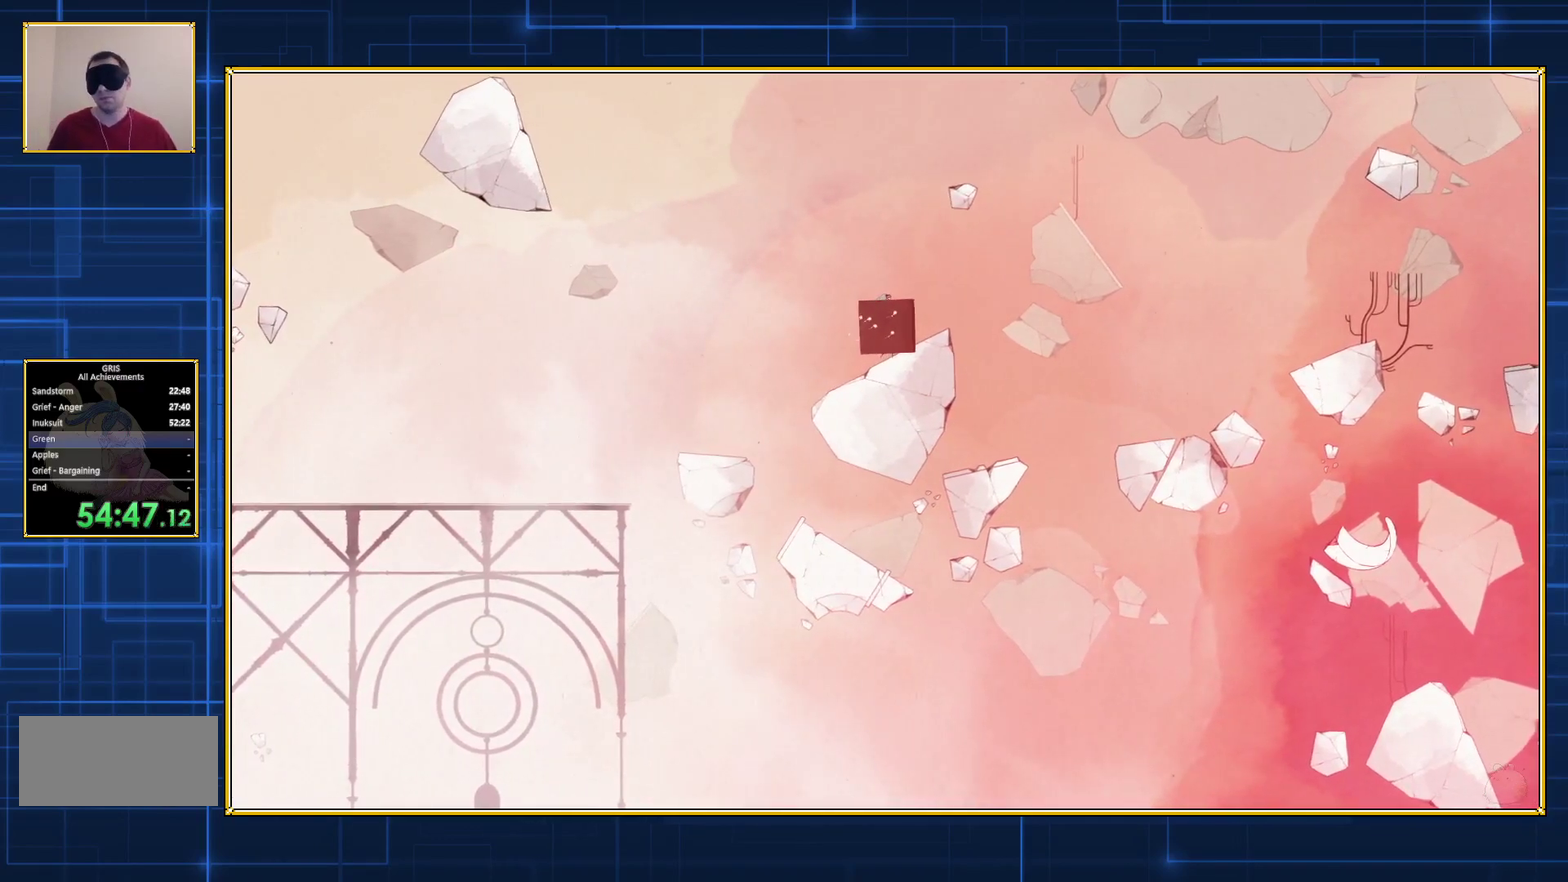
{"buttons": ["Y", "DPAD_RIGHT"], "events": []}
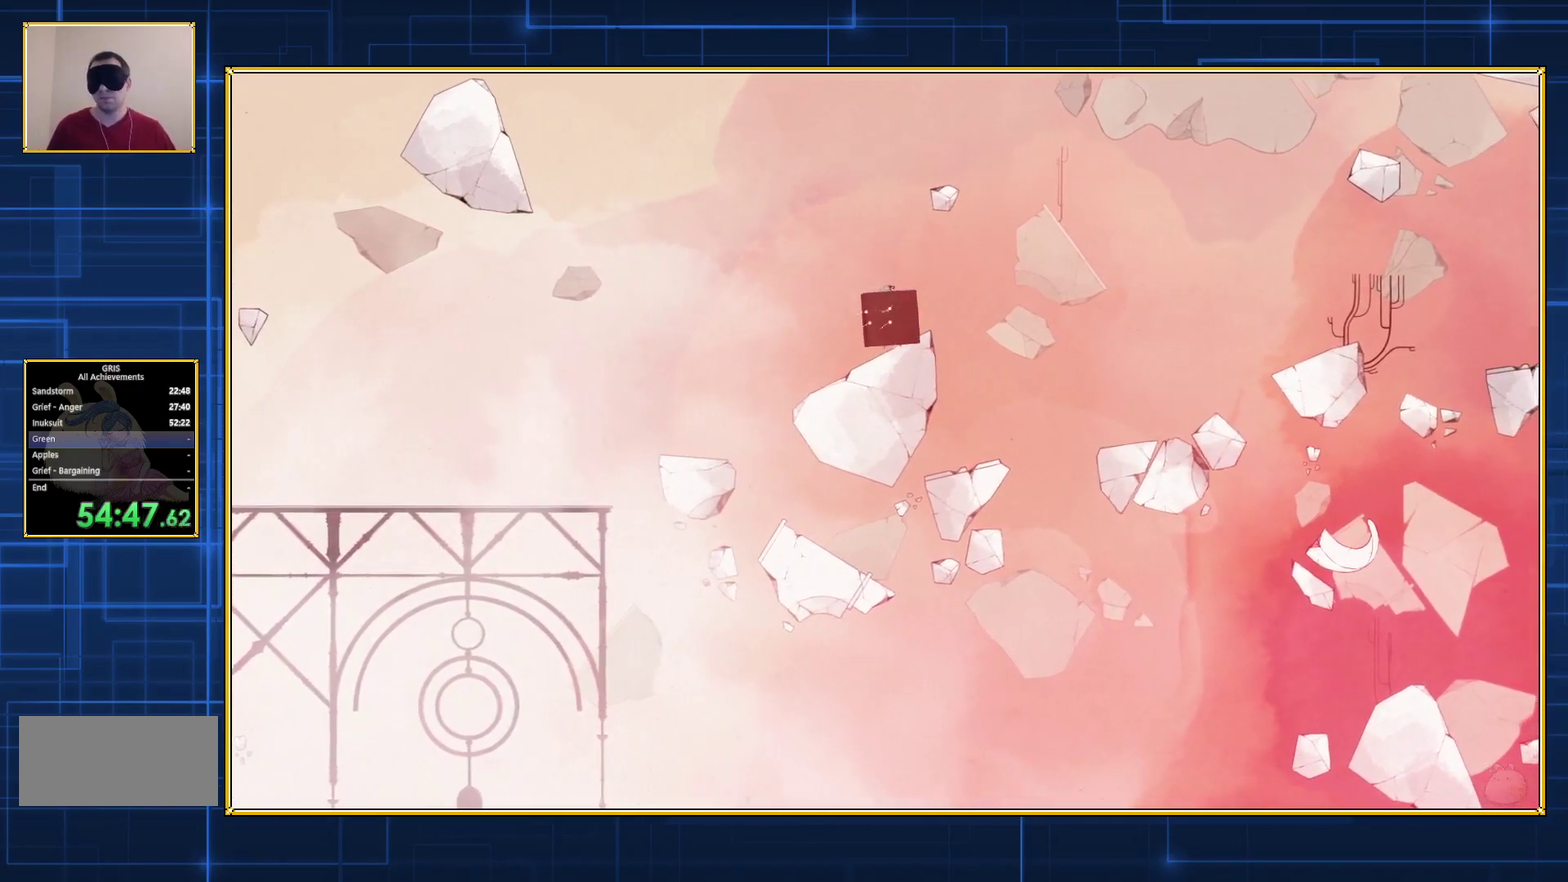
{"buttons": ["Y", "DPAD_RIGHT"], "events": []}
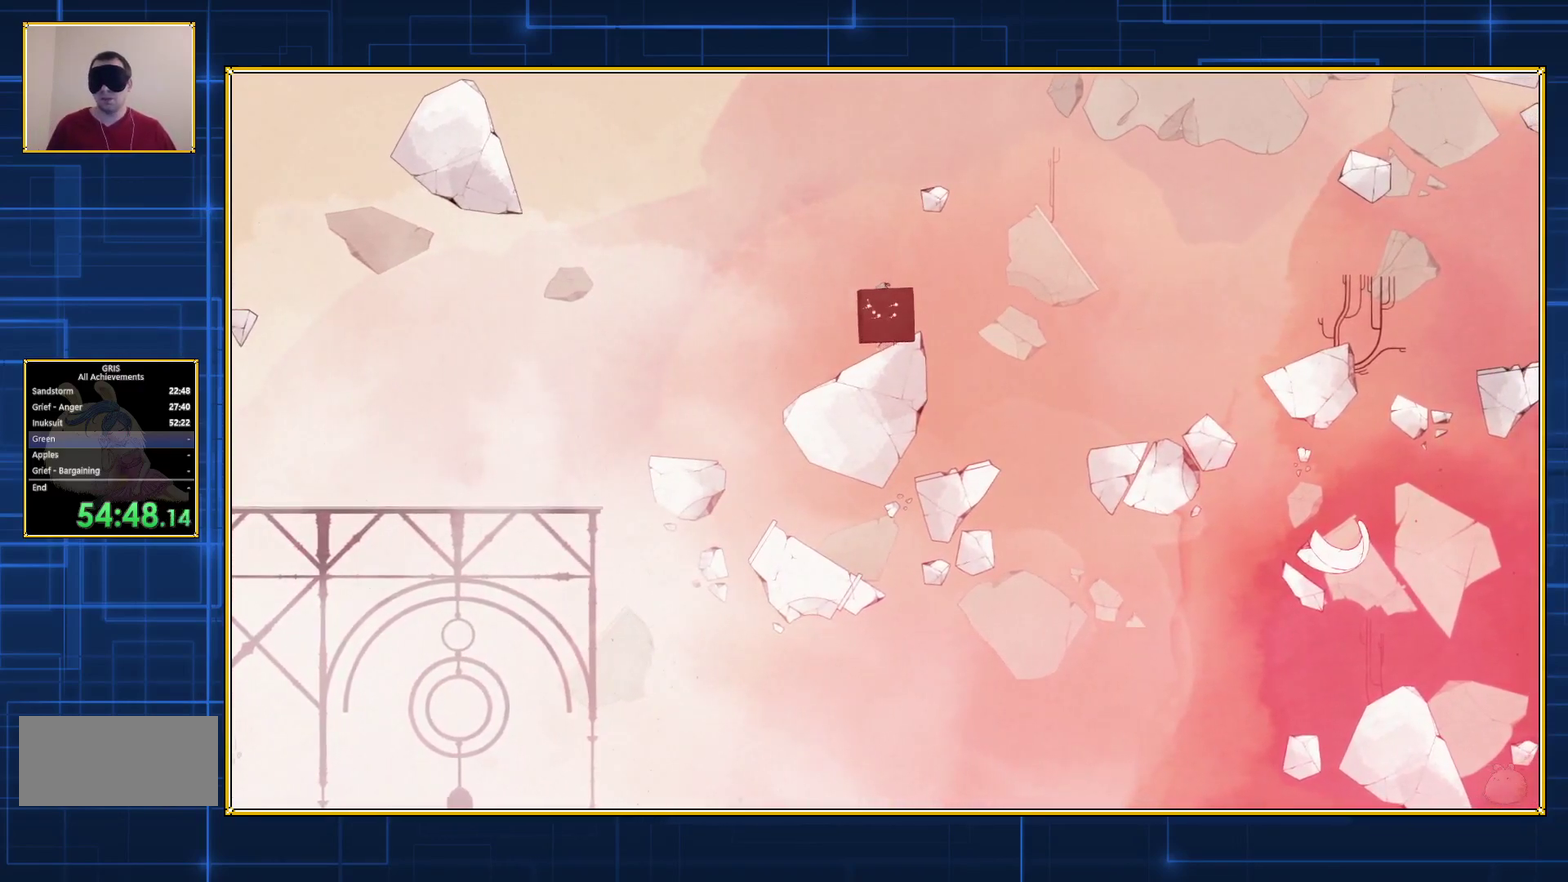
{"buttons": ["Y", "DPAD_RIGHT"], "events": []}
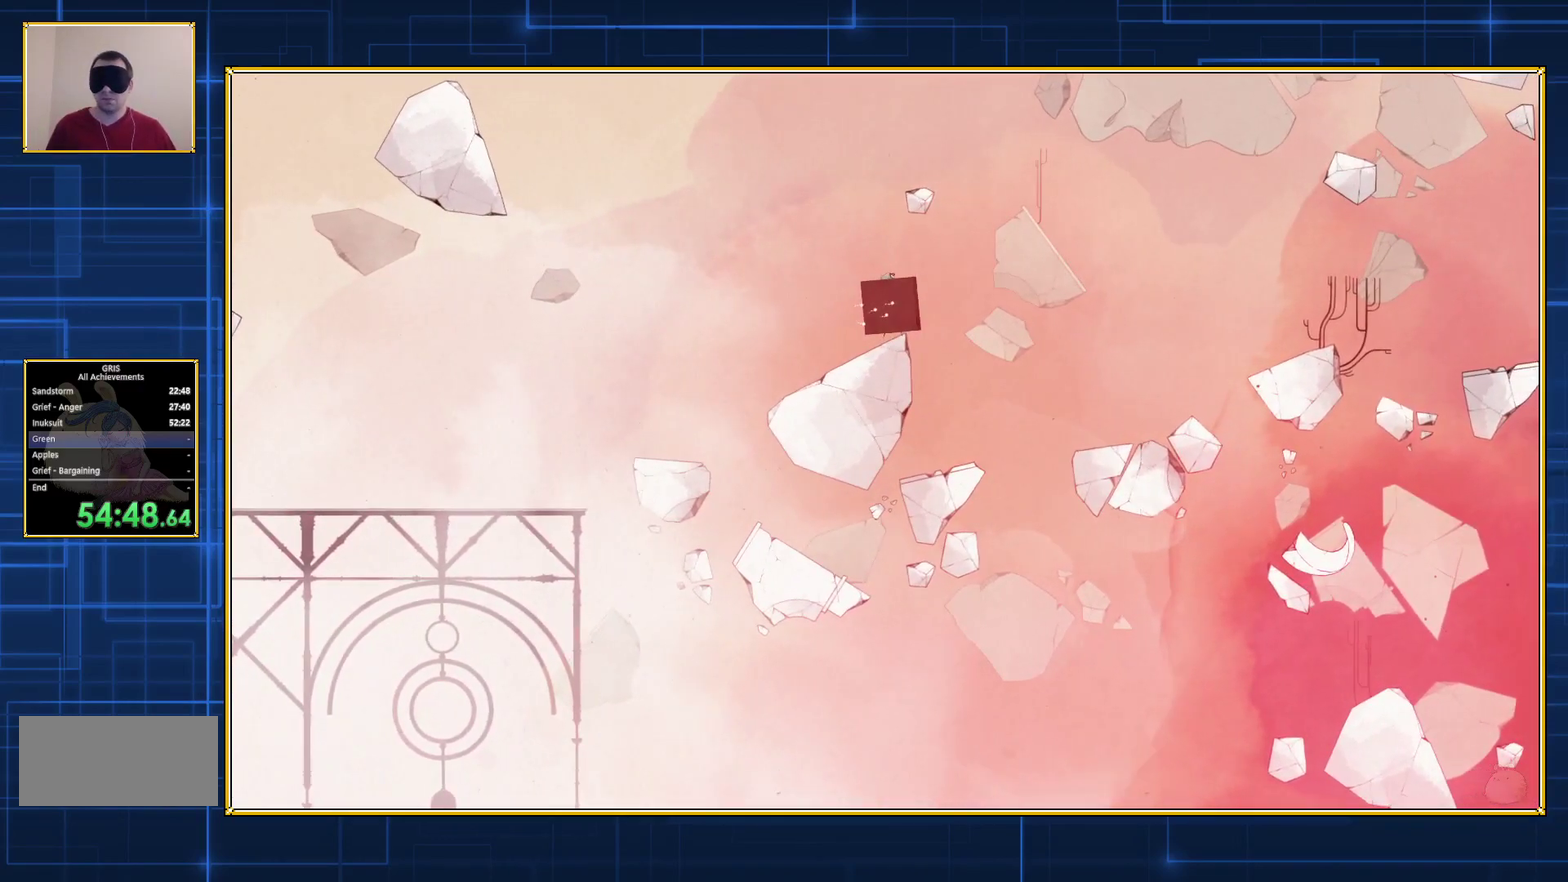
{"buttons": ["Y", "DPAD_RIGHT"], "events": []}
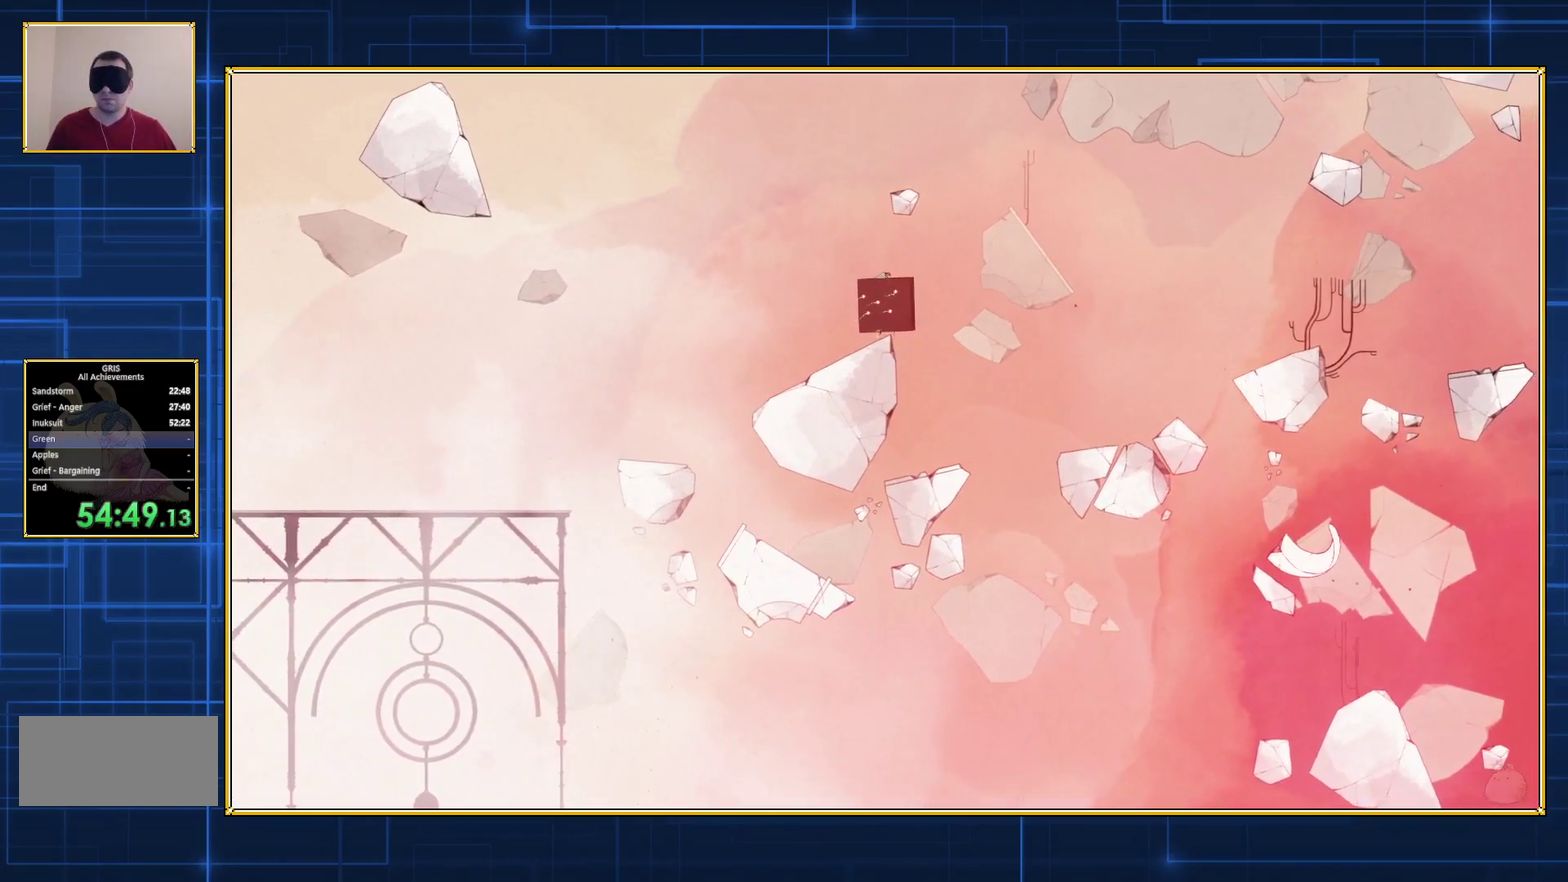
{"buttons": ["Y", "DPAD_RIGHT"], "events": []}
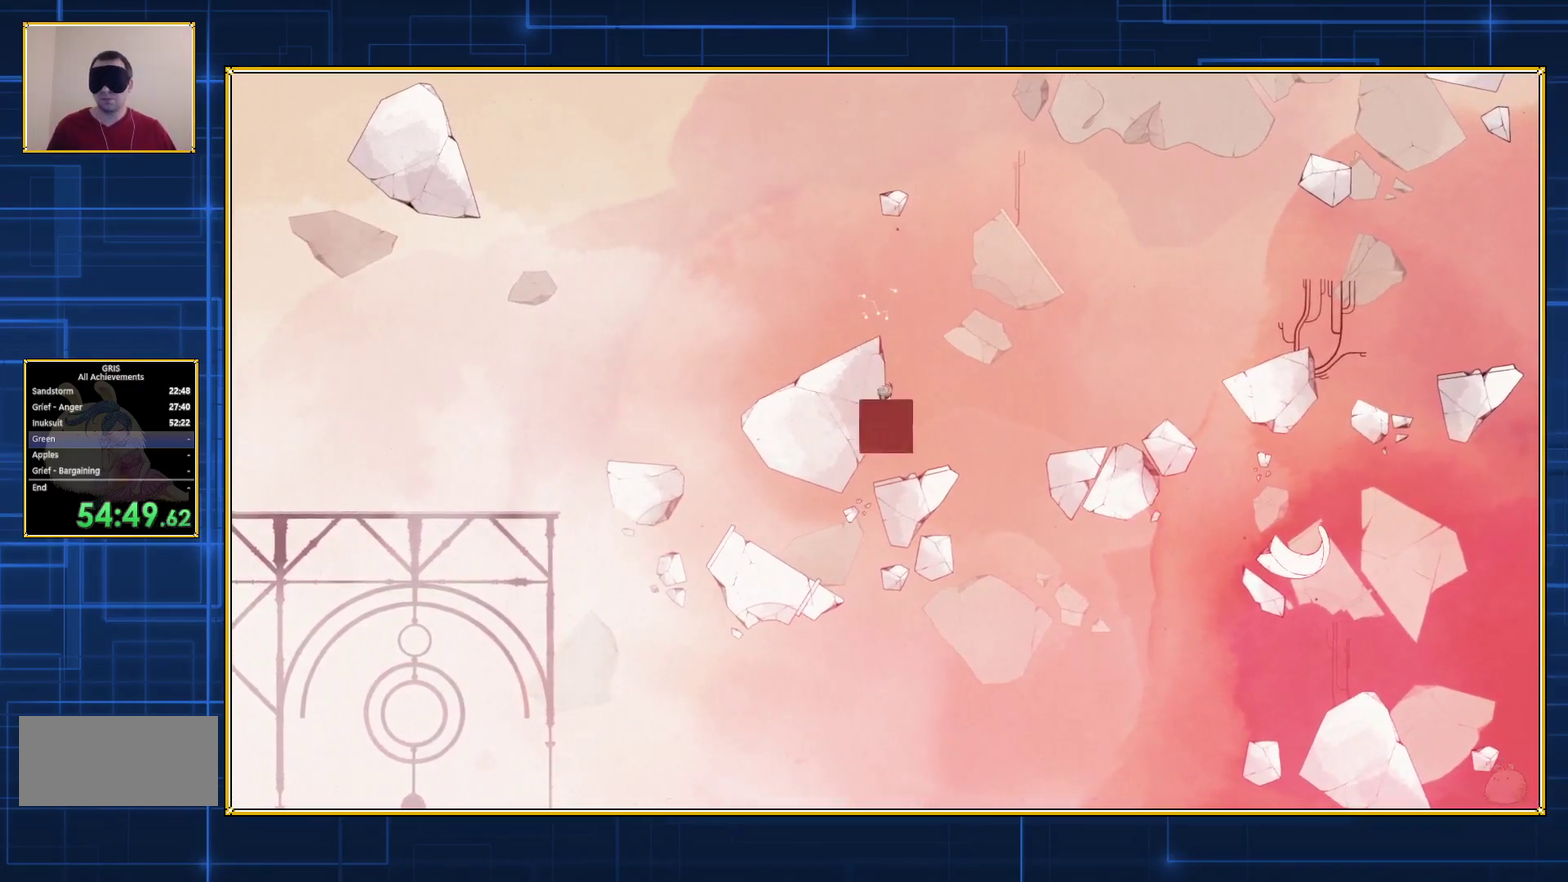
{"buttons": ["Y", "DPAD_RIGHT"], "events": []}
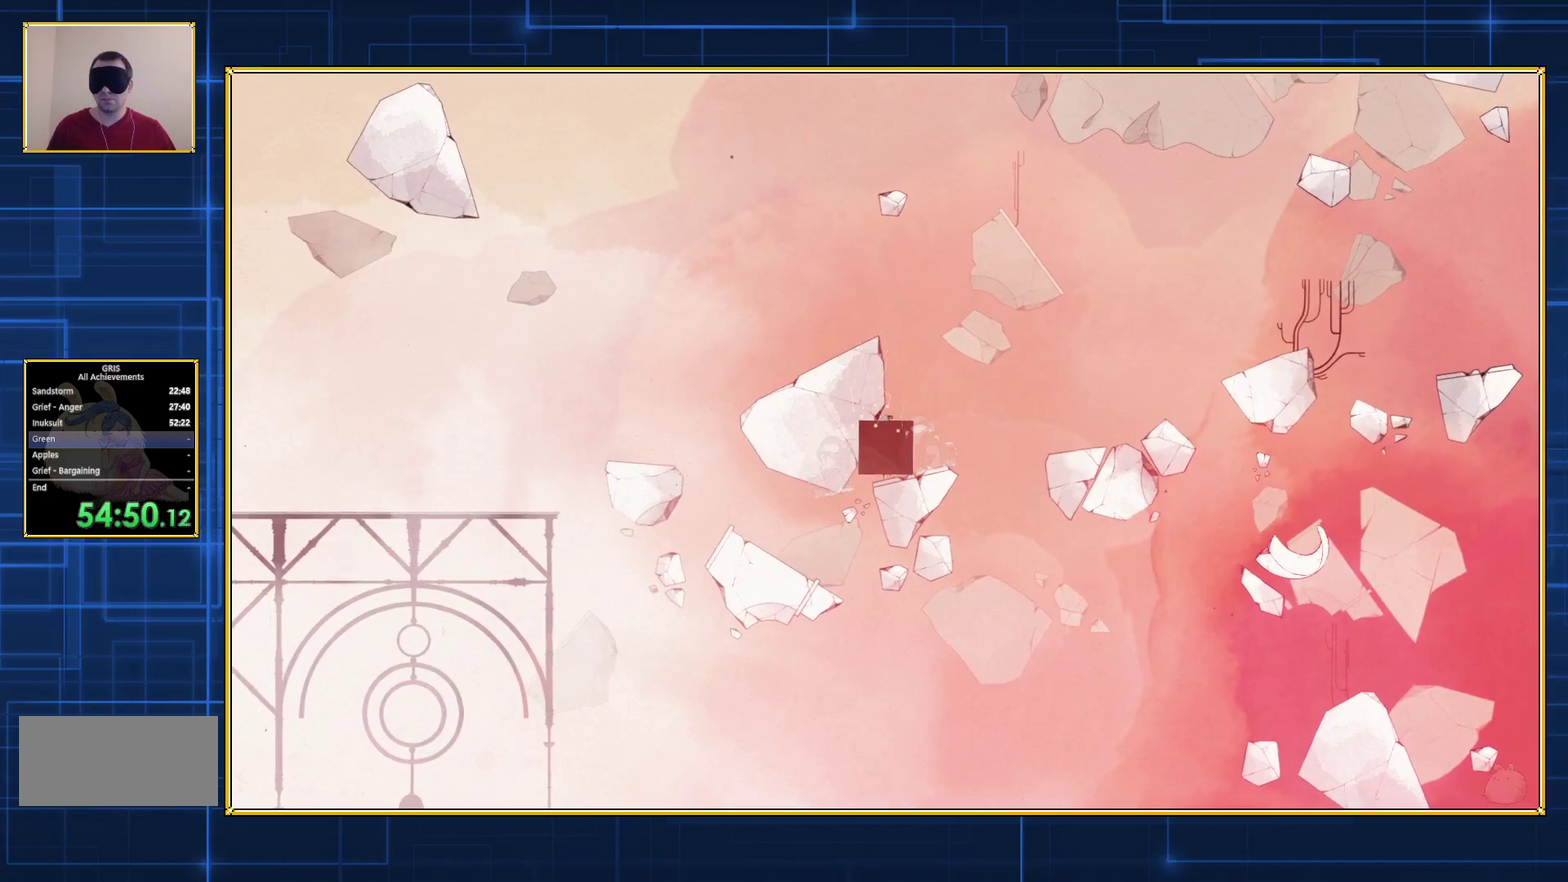
{"buttons": ["Y", "DPAD_RIGHT"], "events": []}
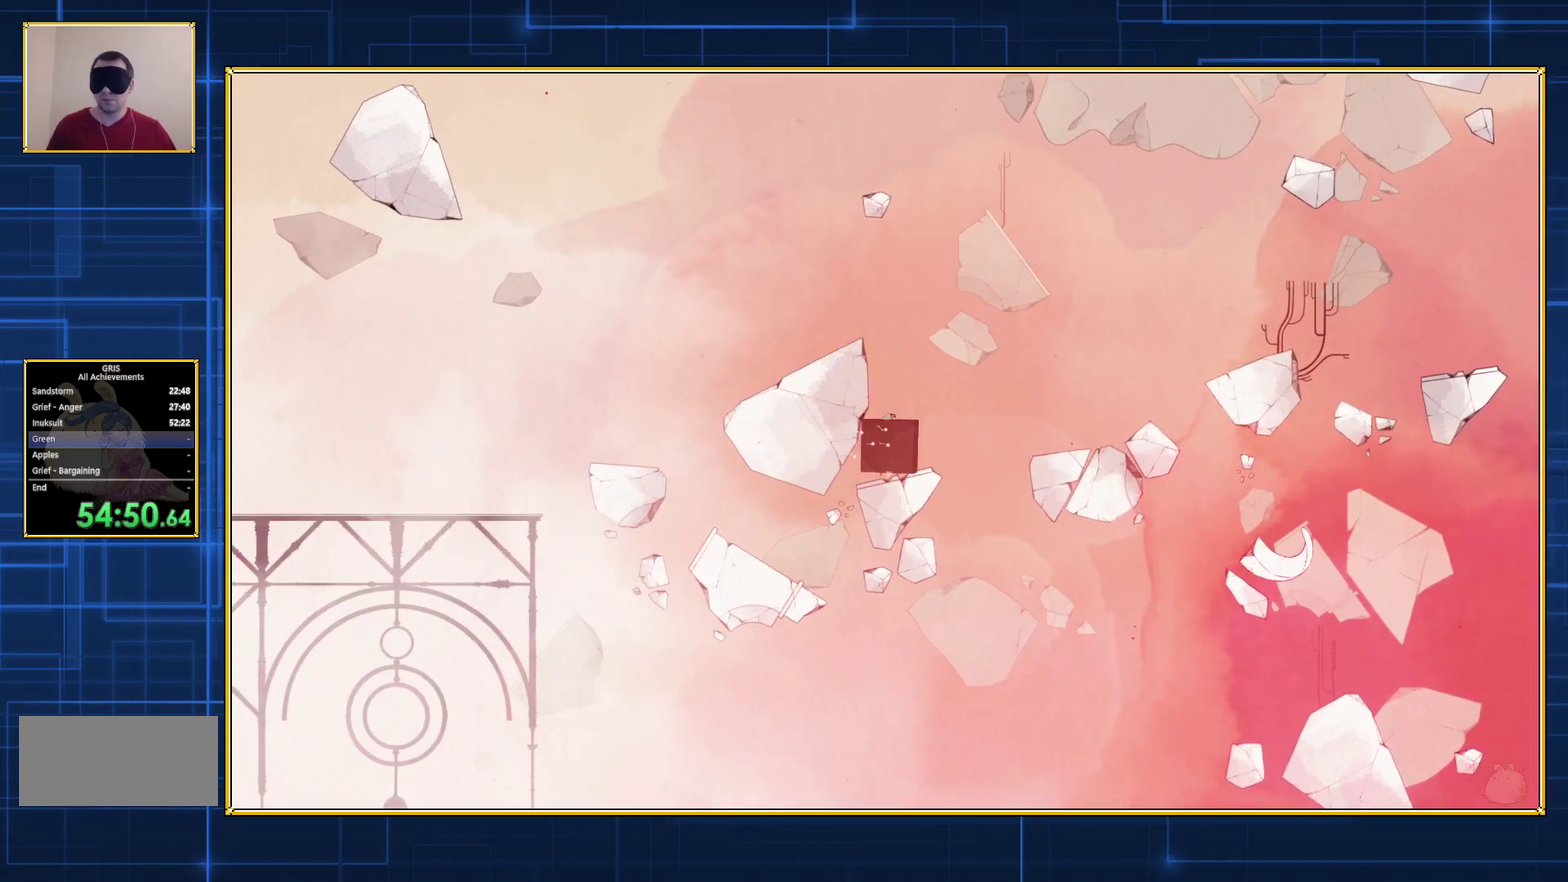
{"buttons": ["Y", "DPAD_RIGHT"], "events": []}
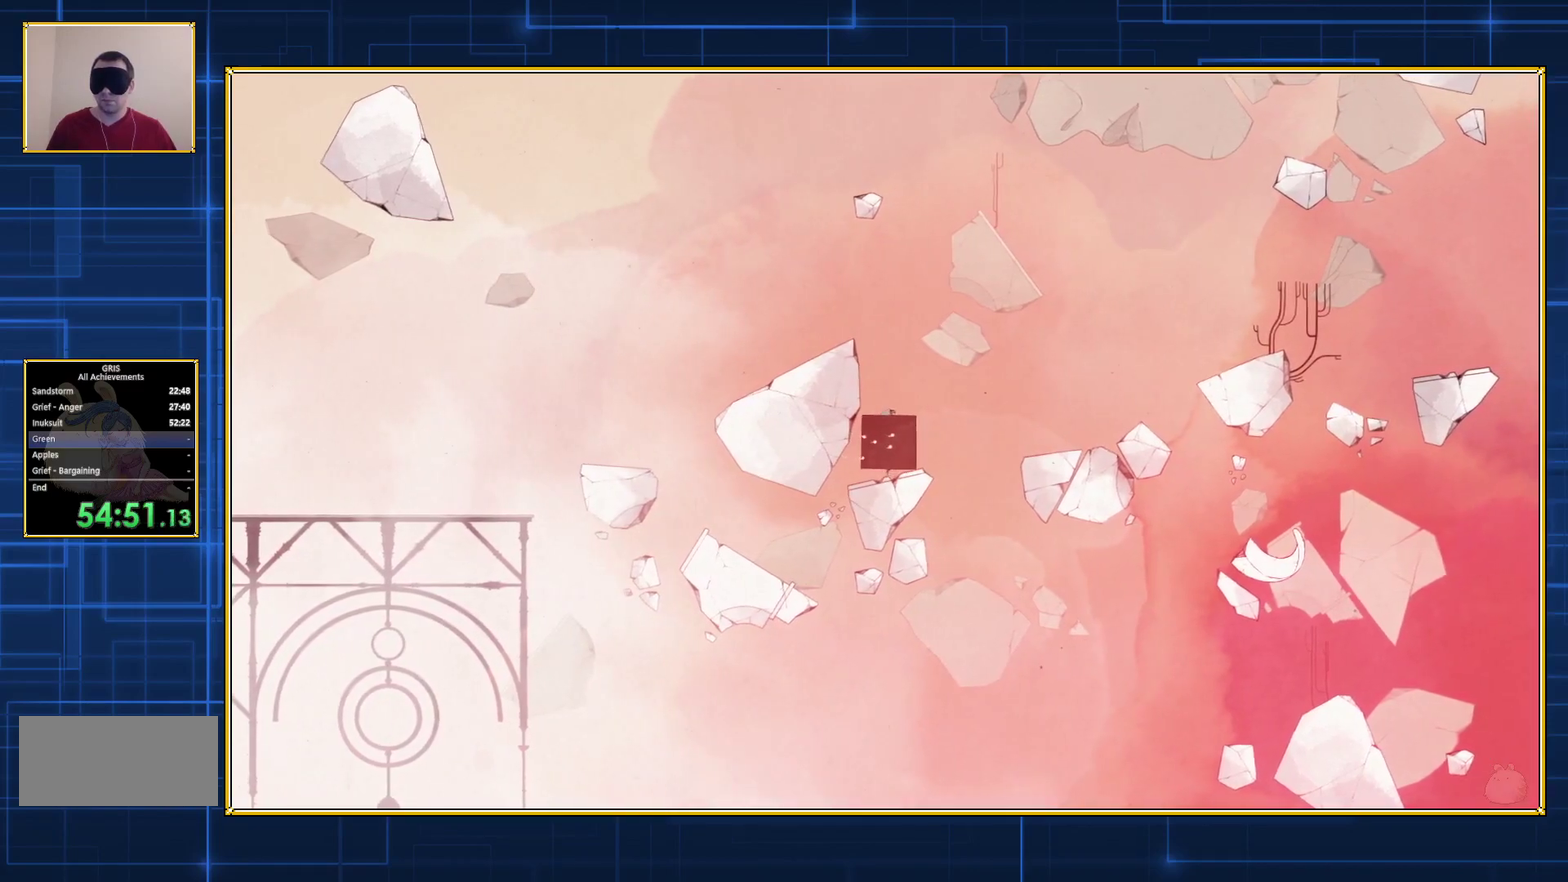
{"buttons": ["Y", "DPAD_RIGHT"], "events": []}
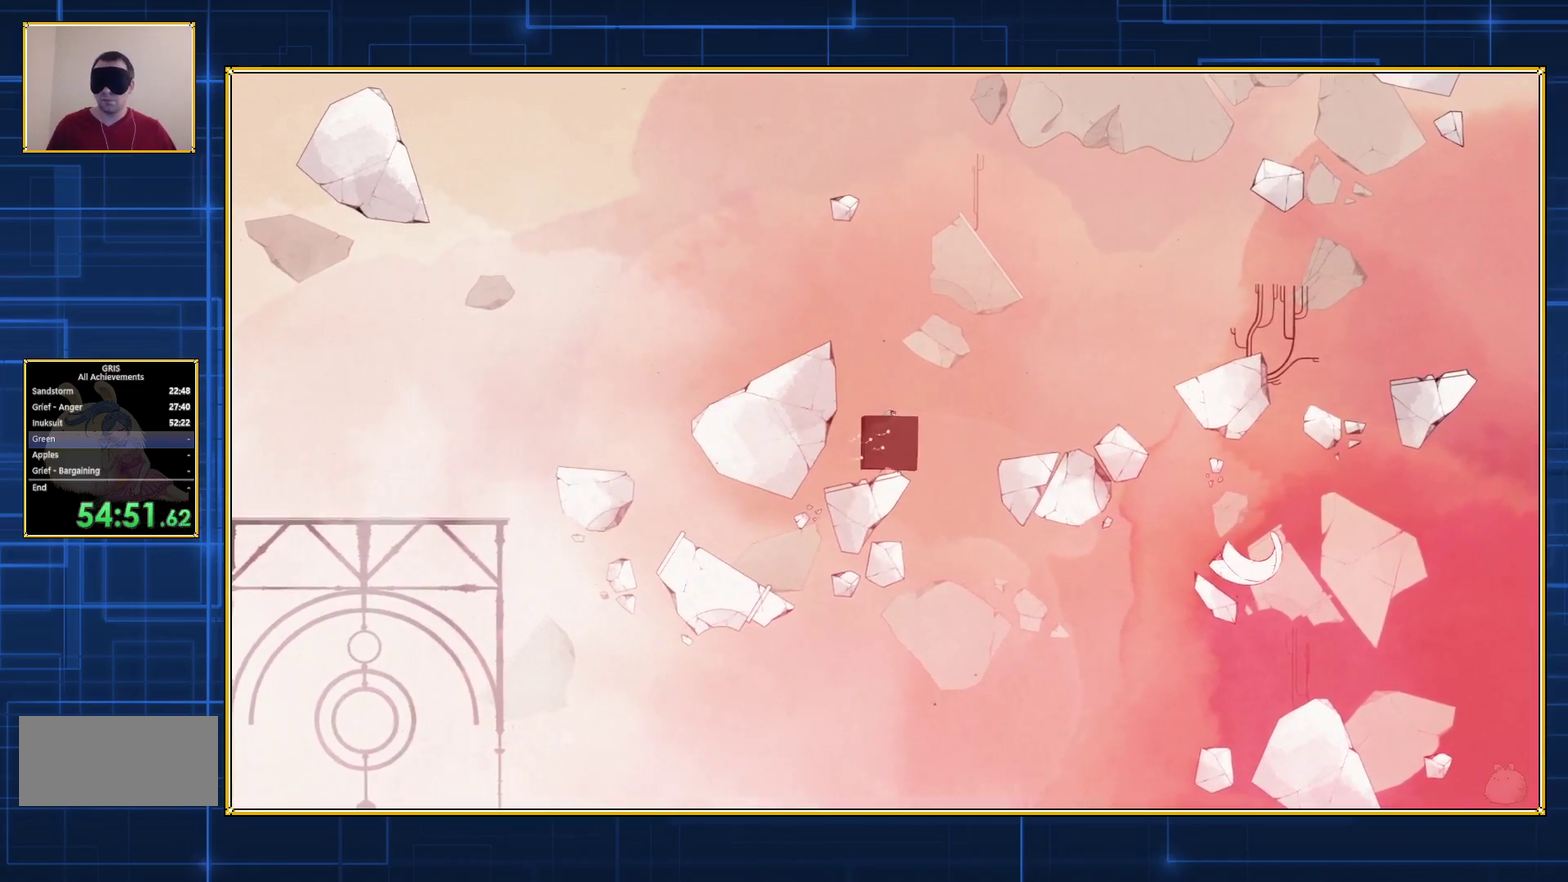
{"buttons": [], "events": [[150, "DPAD_RIGHT", "up"], [150, "Y", "up"]]}